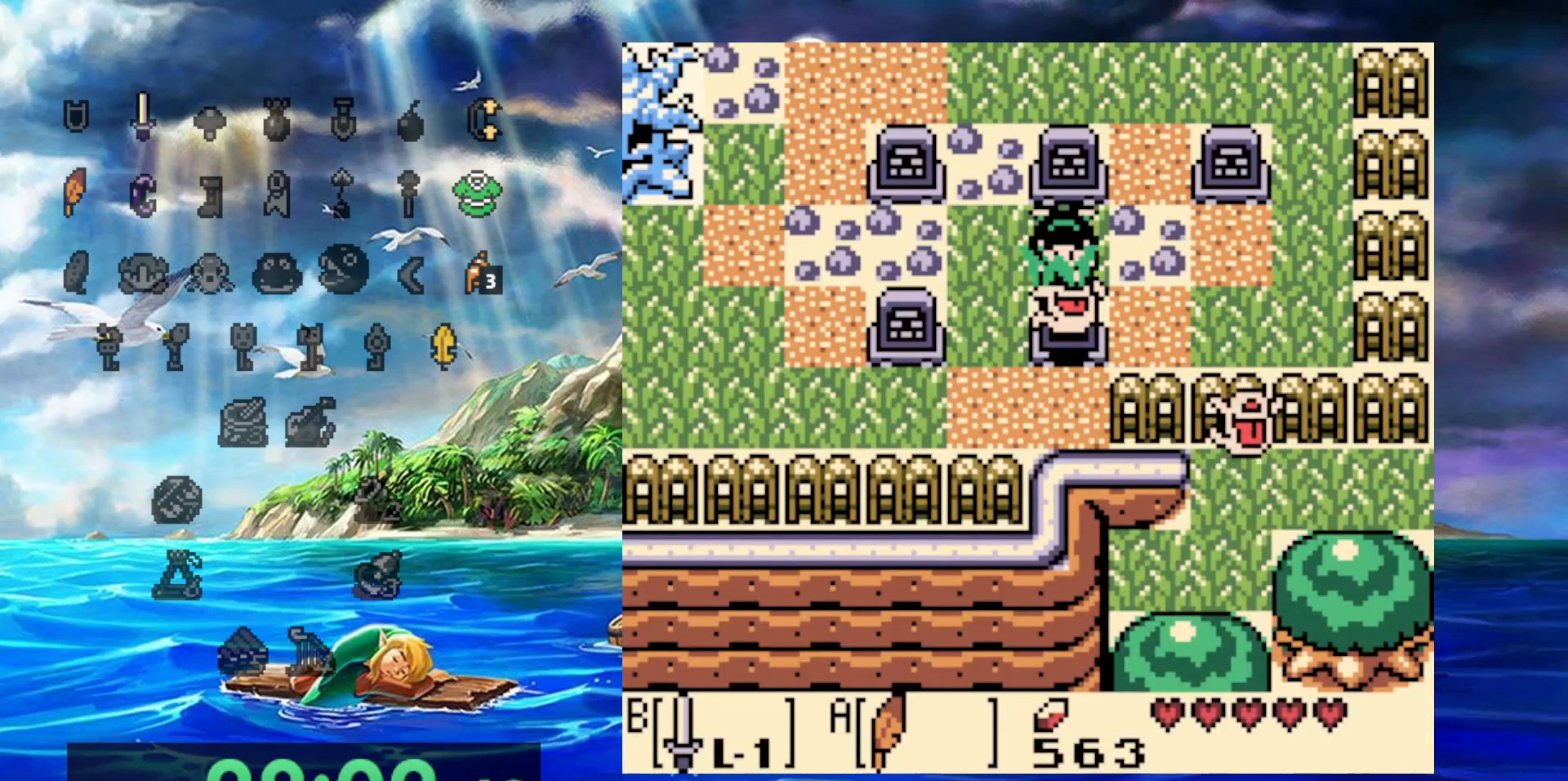
Gameplay with a controller (Nintendo layout); each line is a JSON object with the inputs held at the frame after it (dt_ms = milliseconds from this image to that frame). "events" lists button and stick changes between this image and that frame as [ms after this image, input, new state], when the widget could be followed in between. Not read: A DPAD_DOWN DPAD_LEFT L3 R3.
{"dt_ms": 500, "buttons": [], "events": [[183, "B", "down"], [367, "B", "up"]]}
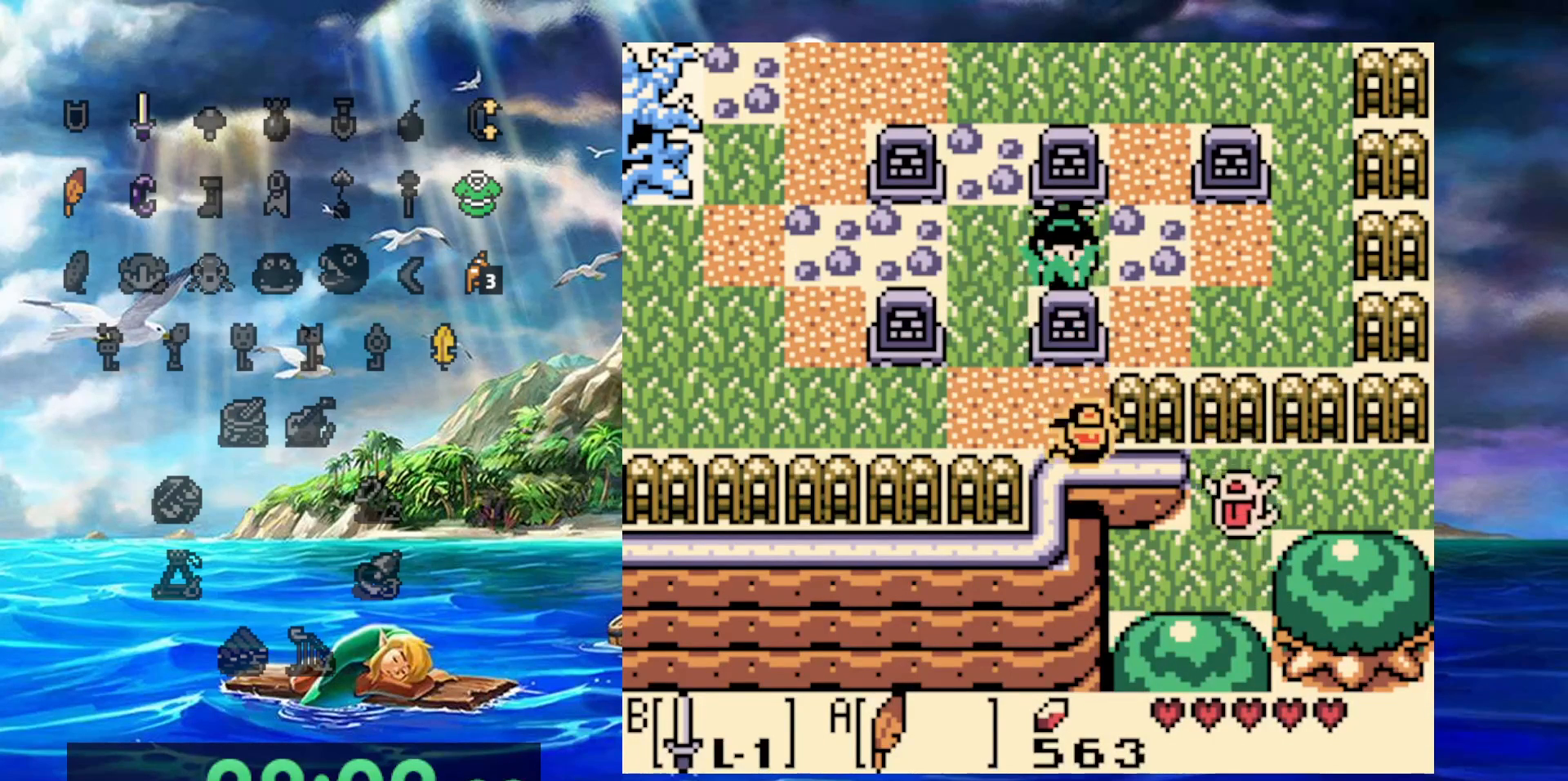
{"dt_ms": 500, "buttons": [], "events": []}
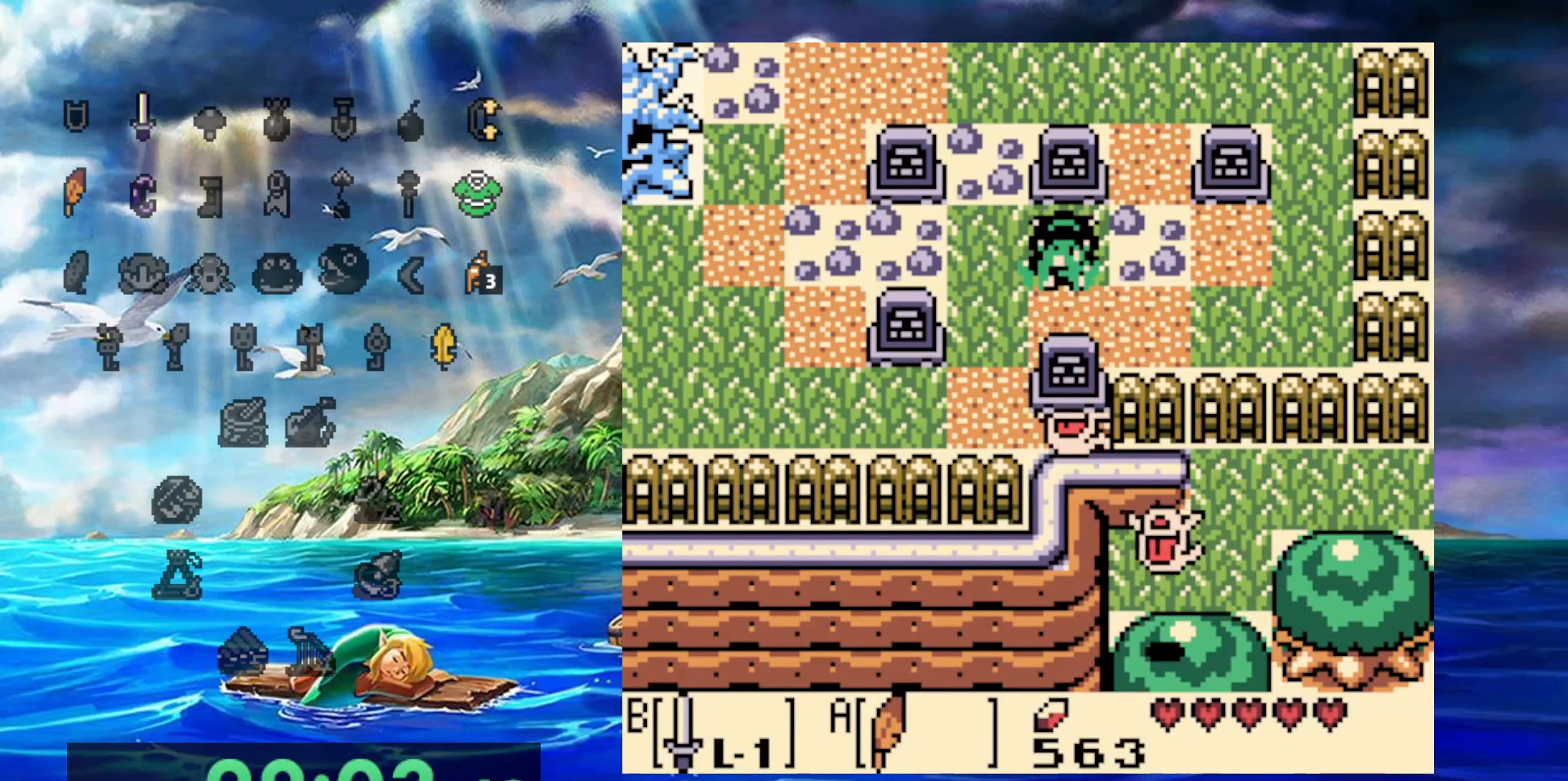
{"dt_ms": 500, "buttons": [], "events": []}
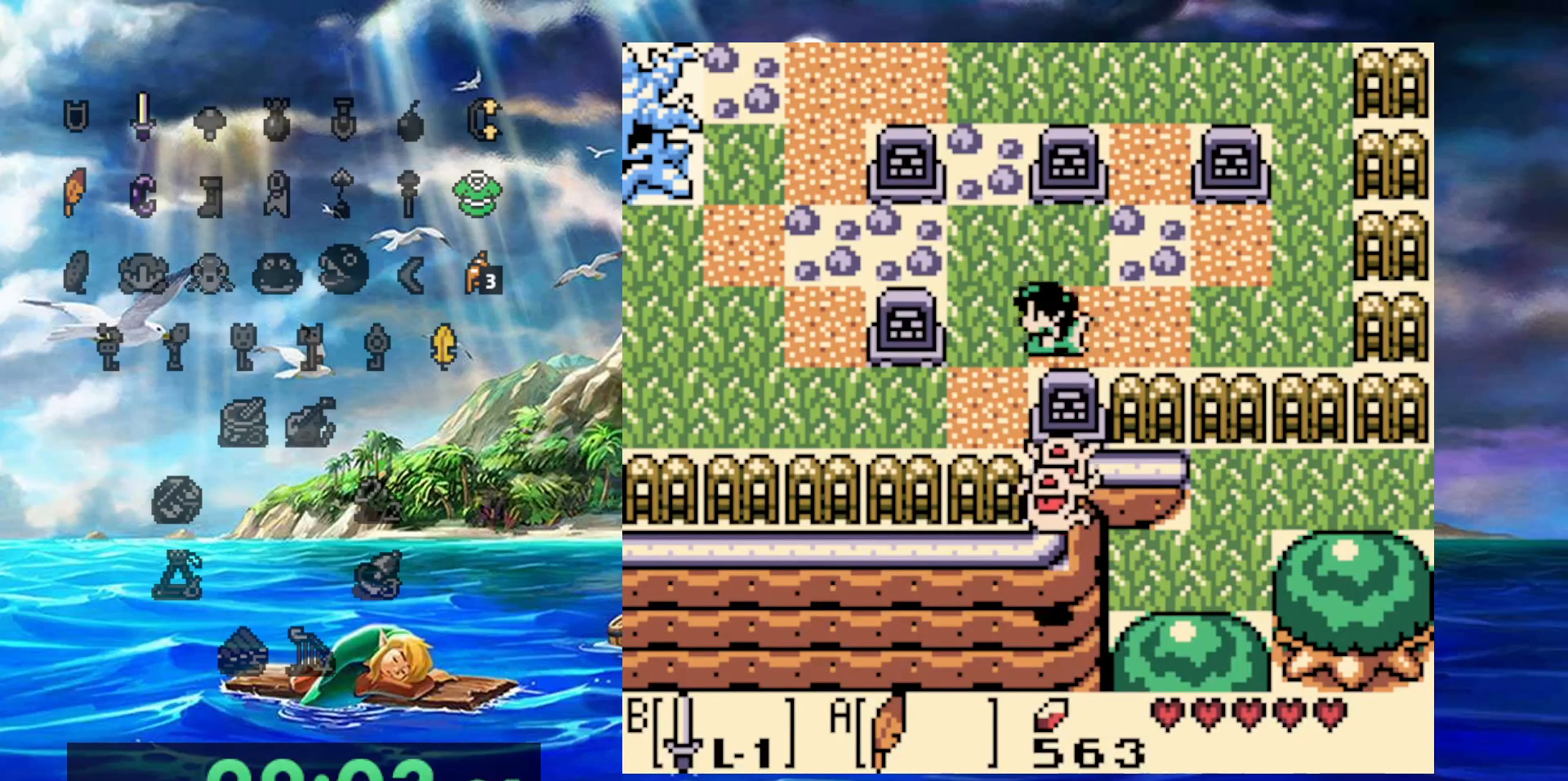
{"dt_ms": 500, "buttons": ["B"], "events": [[483, "B", "down"]]}
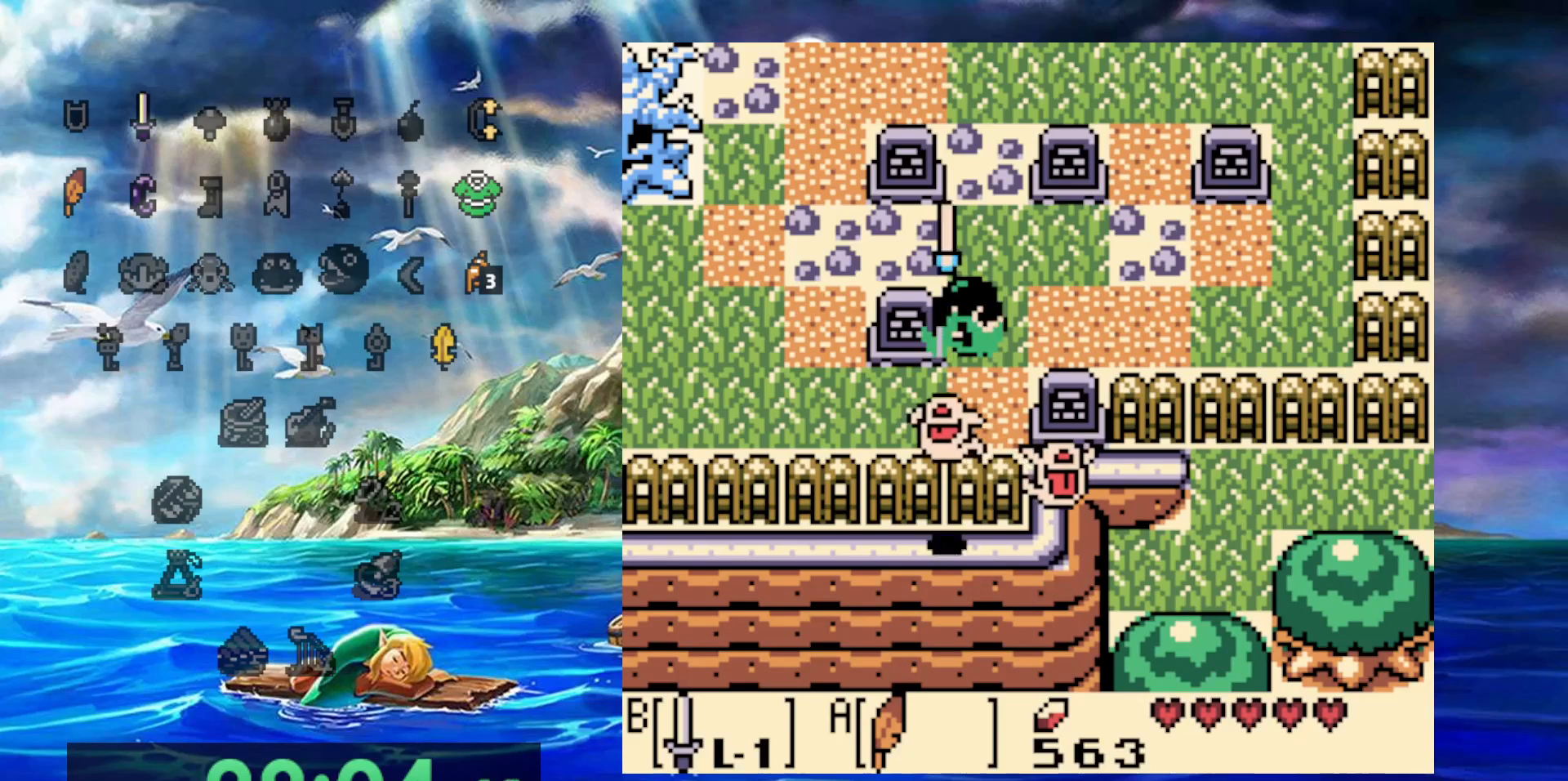
{"dt_ms": 500, "buttons": ["B"], "events": []}
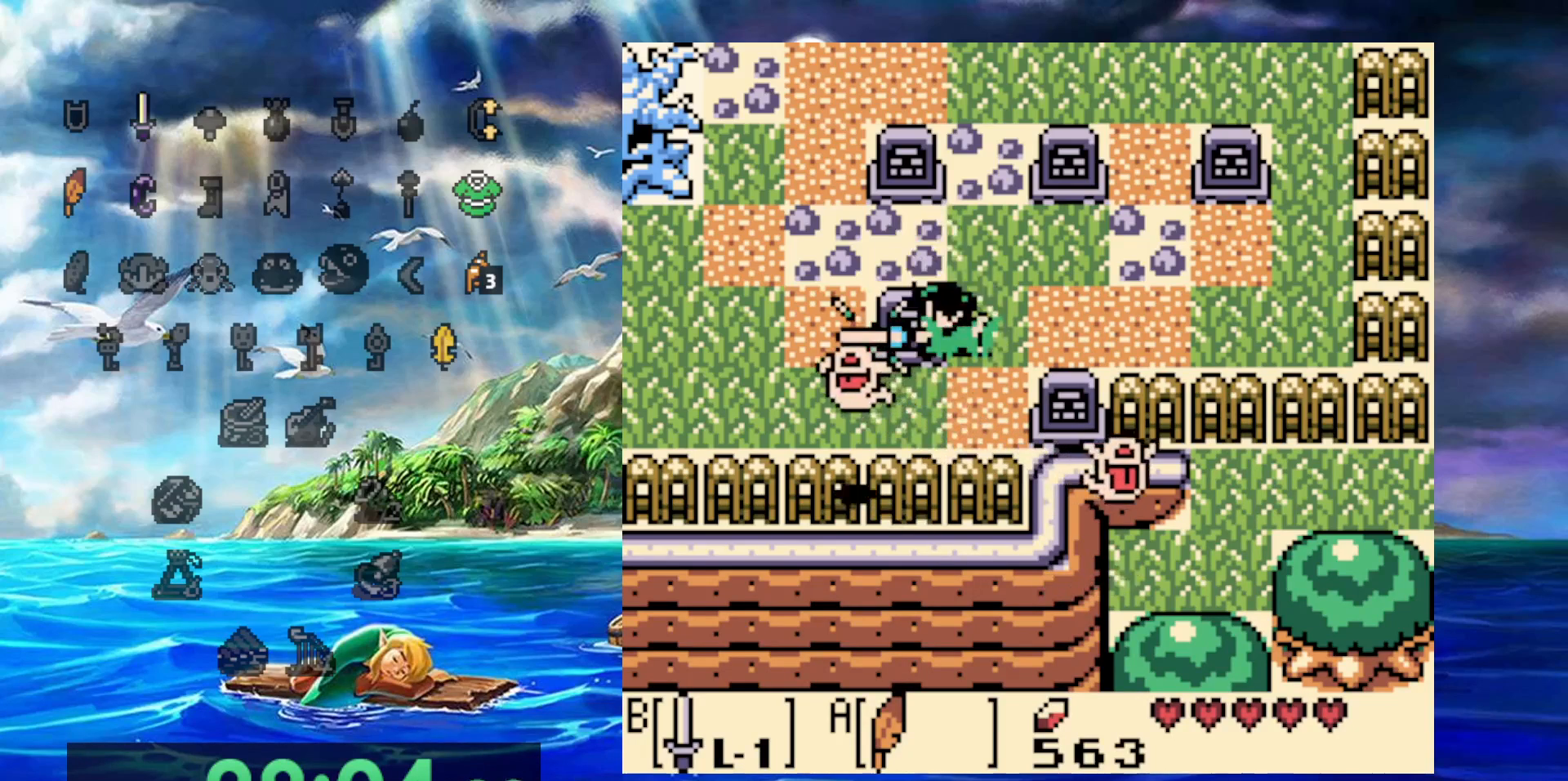
{"dt_ms": 500, "buttons": ["DPAD_UP"], "events": [[217, "B", "up"], [433, "DPAD_UP", "down"]]}
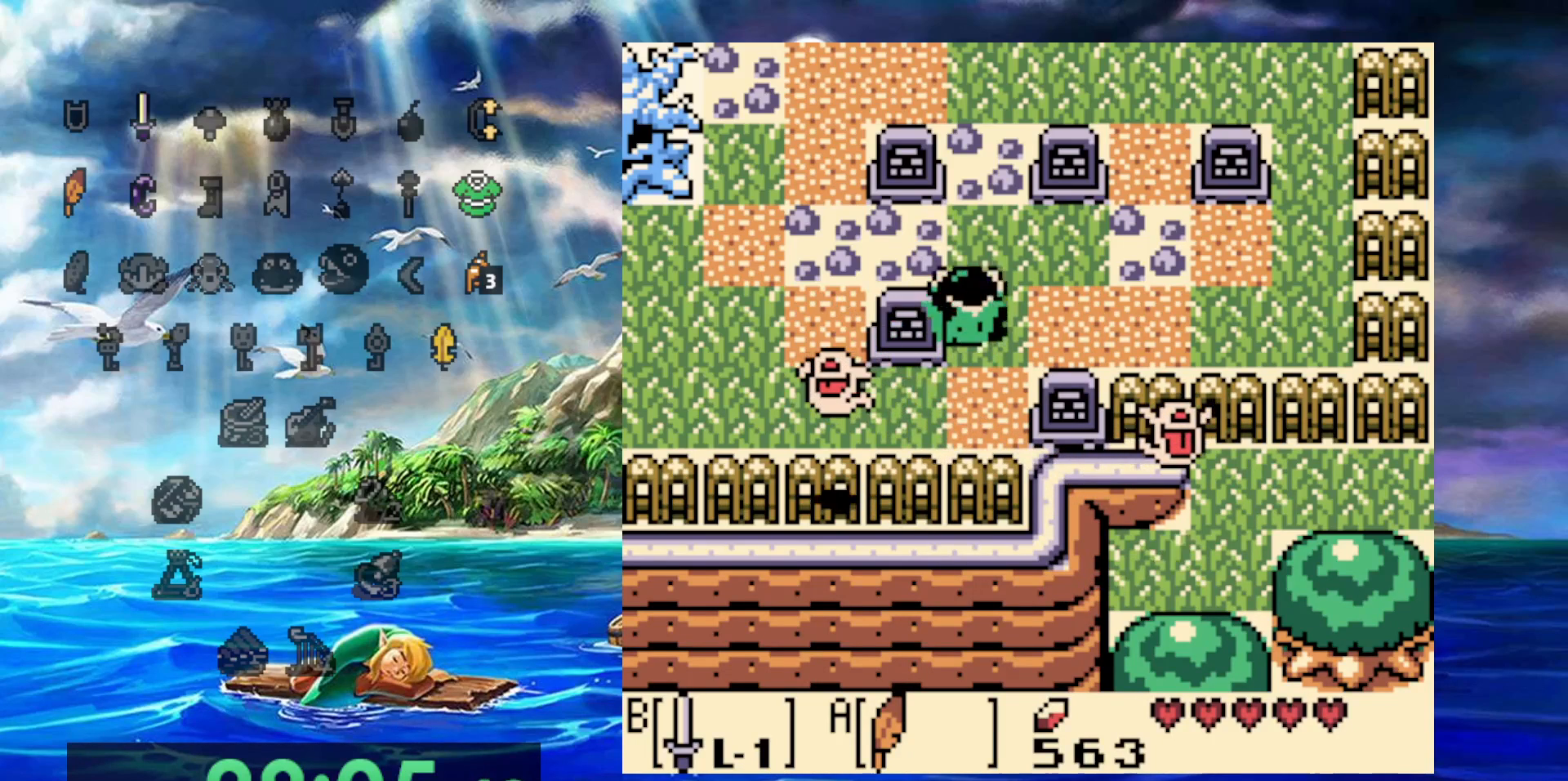
{"dt_ms": 500, "buttons": ["DPAD_UP"], "events": [[33, "DPAD_RIGHT", "down"], [117, "DPAD_RIGHT", "up"]]}
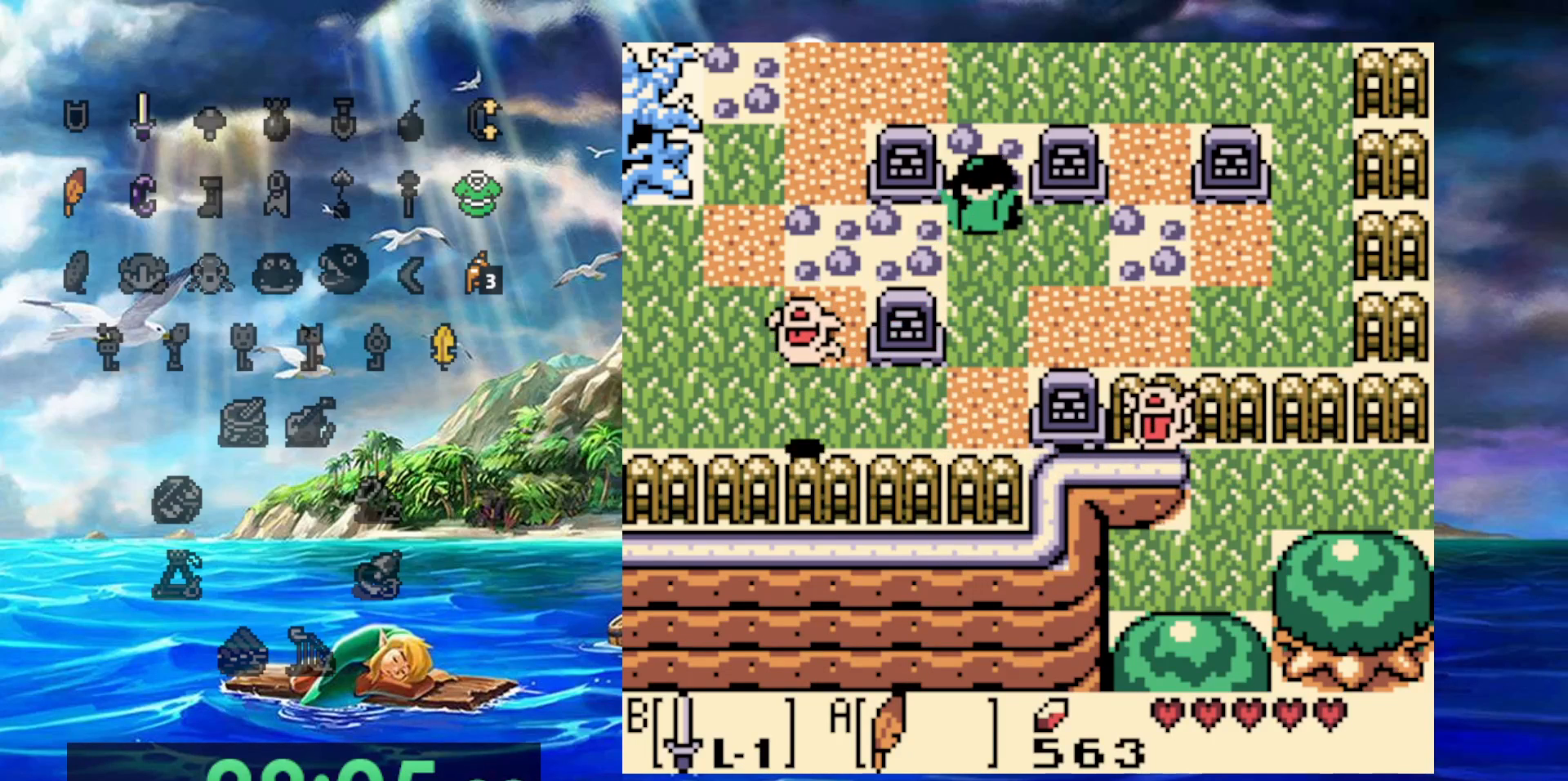
{"dt_ms": 500, "buttons": ["DPAD_UP"], "events": []}
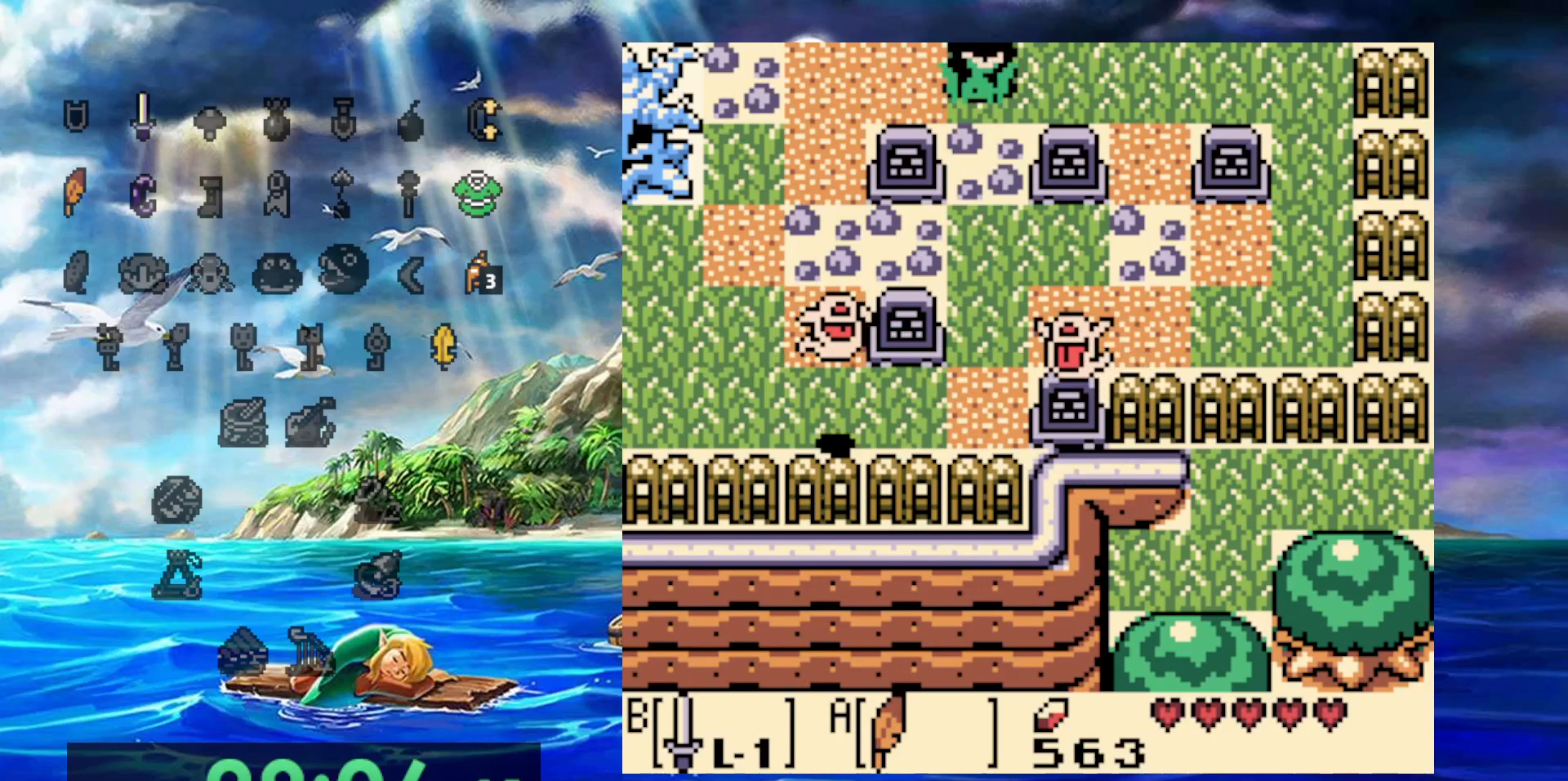
{"dt_ms": 1000, "buttons": ["DPAD_RIGHT"]}
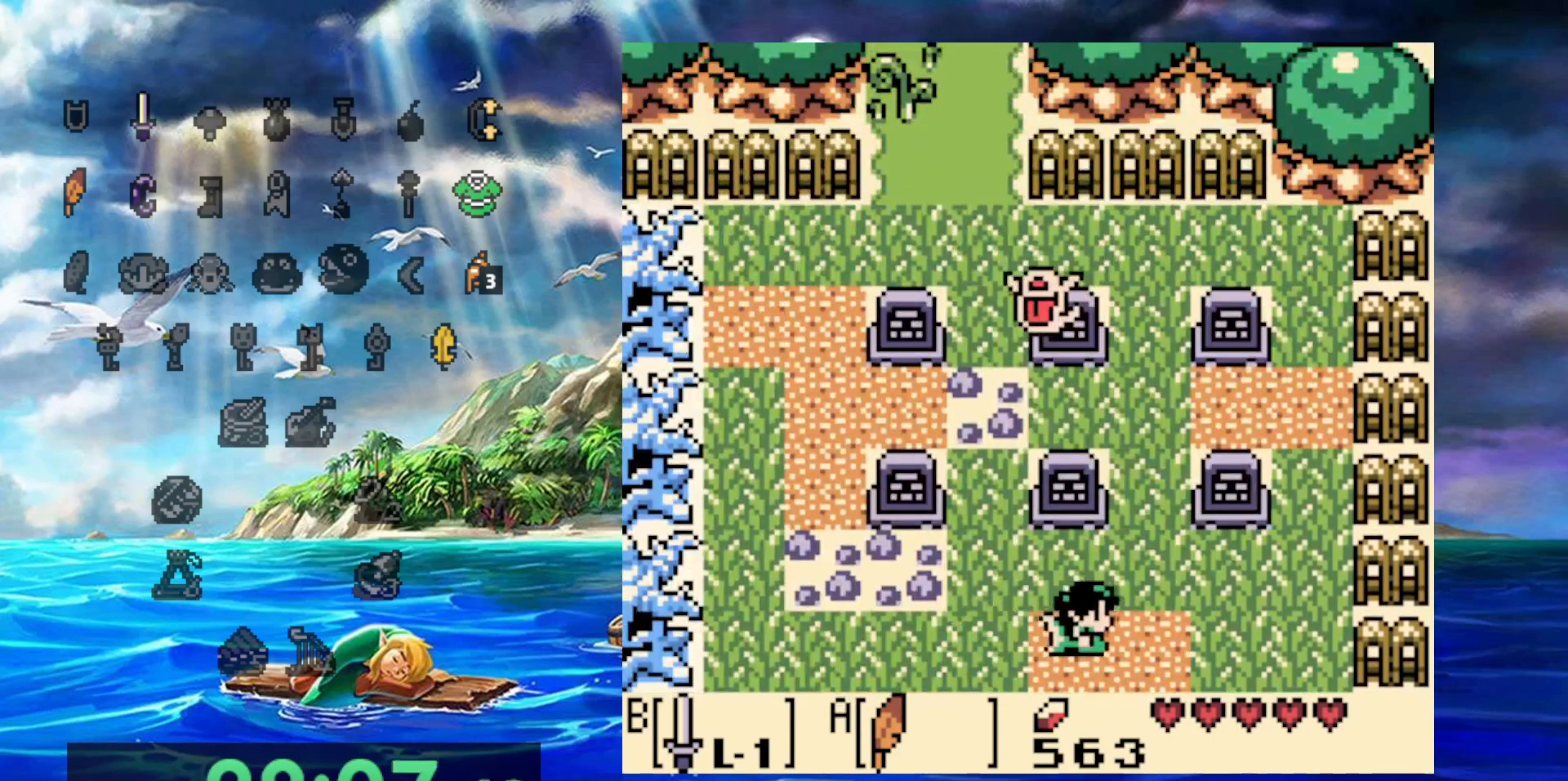
{"dt_ms": 500, "buttons": ["DPAD_UP", "DPAD_RIGHT"], "events": [[233, "DPAD_UP", "down"]]}
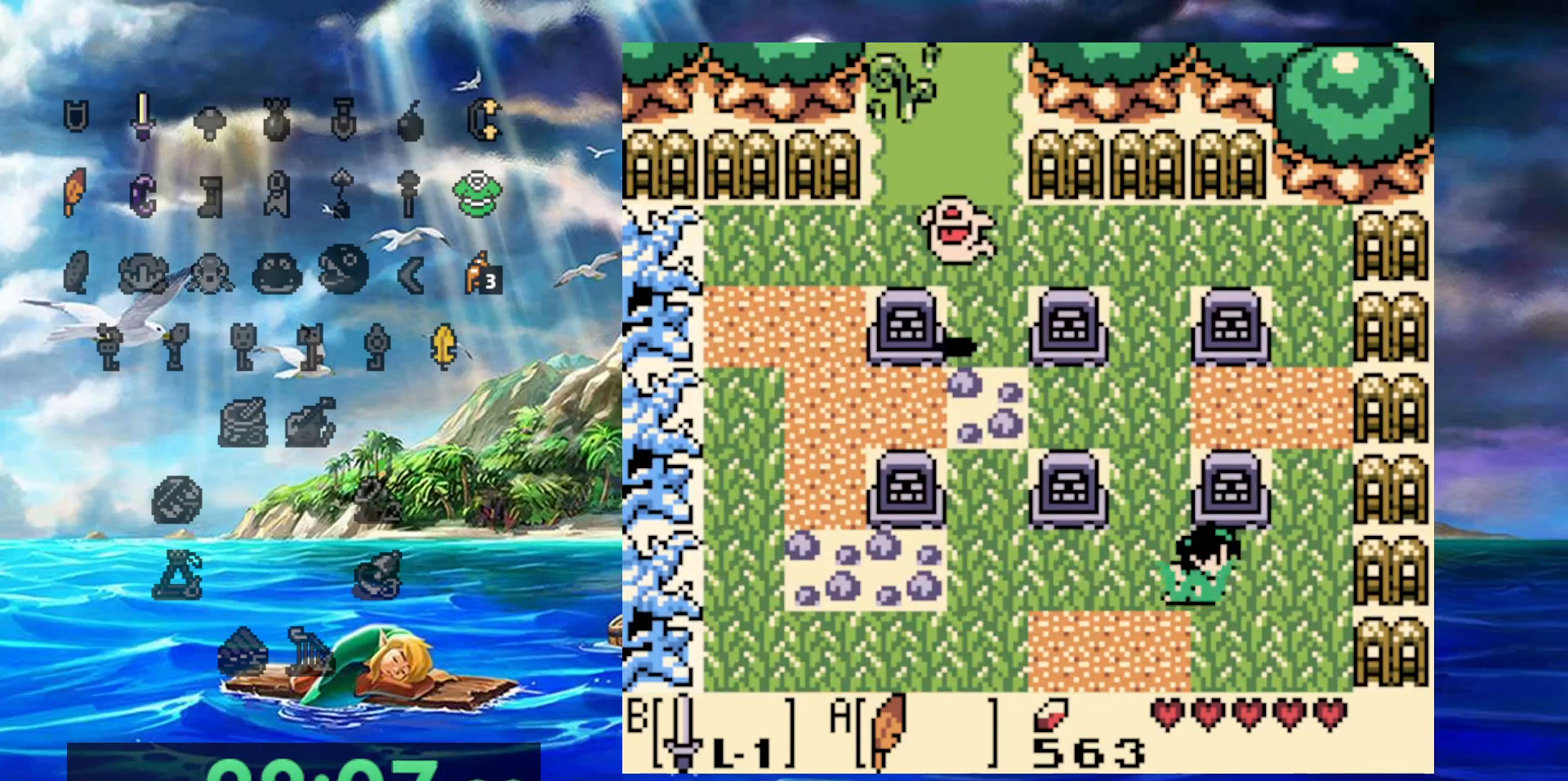
{"dt_ms": 500, "buttons": ["B"], "events": [[117, "DPAD_RIGHT", "up"], [317, "DPAD_UP", "up"], [333, "B", "down"]]}
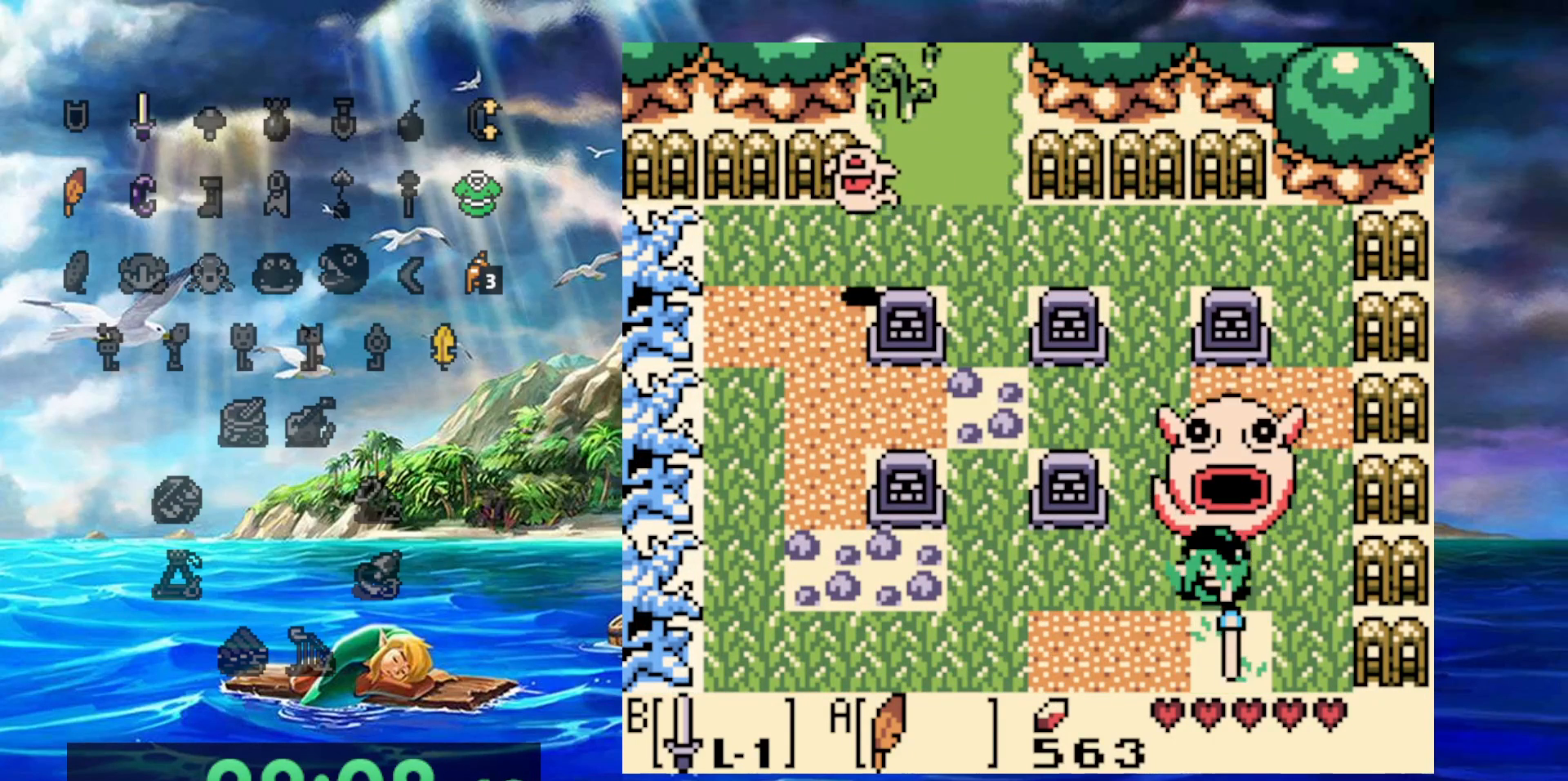
{"dt_ms": 500, "buttons": ["B", "DPAD_UP"], "events": [[383, "DPAD_UP", "down"]]}
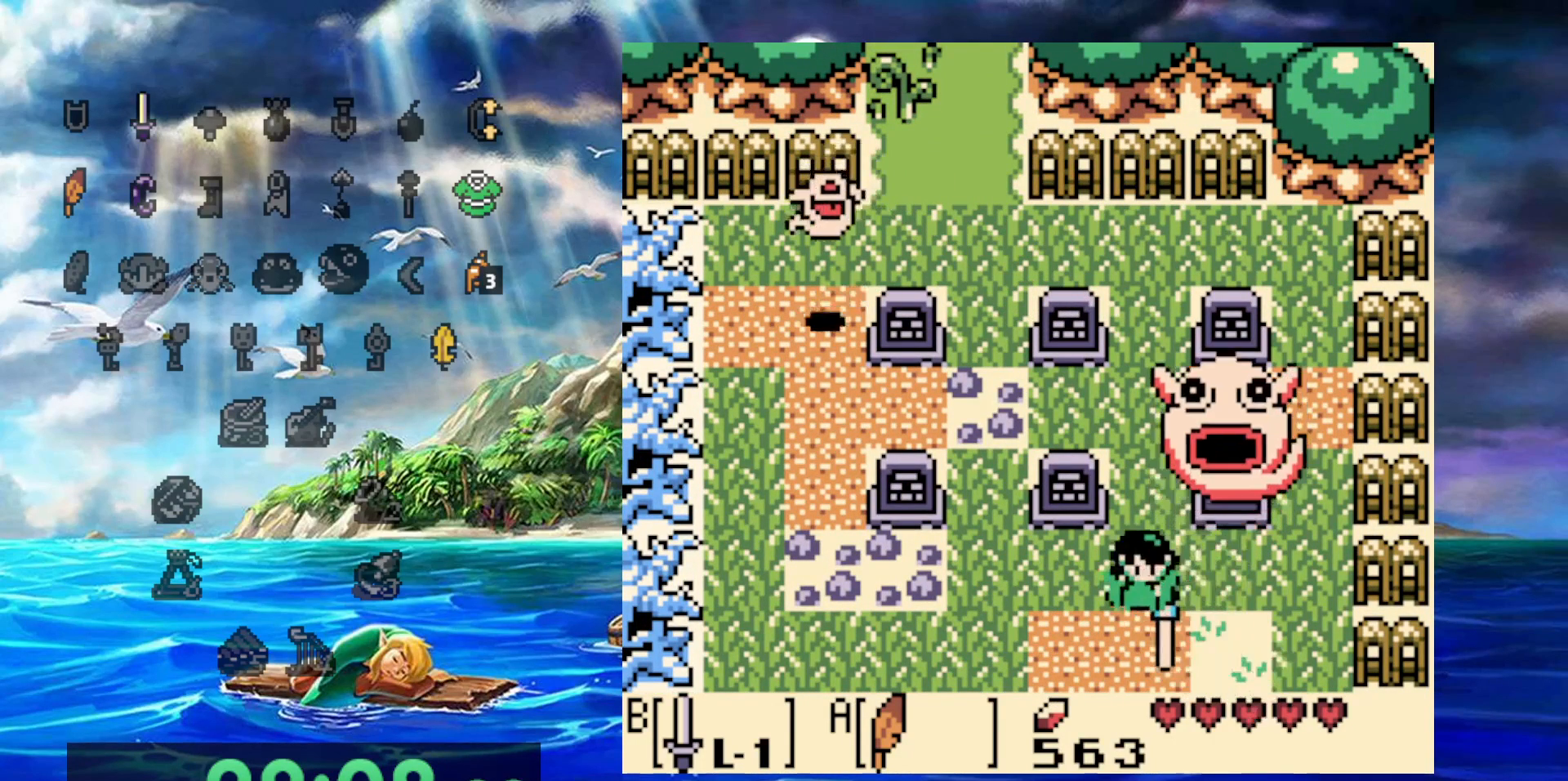
{"dt_ms": 500, "buttons": [], "events": [[233, "DPAD_UP", "up"], [433, "B", "up"]]}
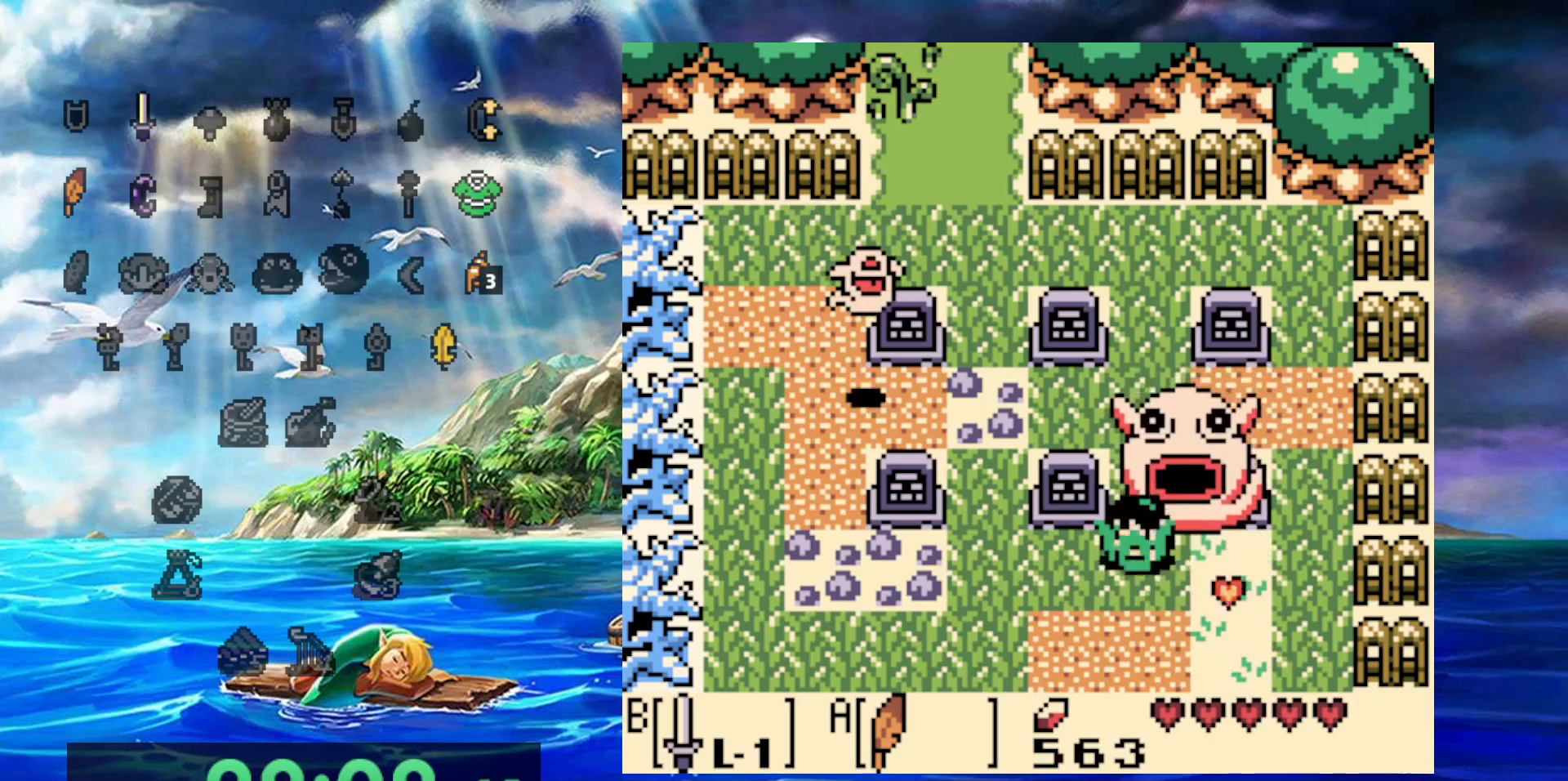
{"dt_ms": 500, "buttons": [], "events": []}
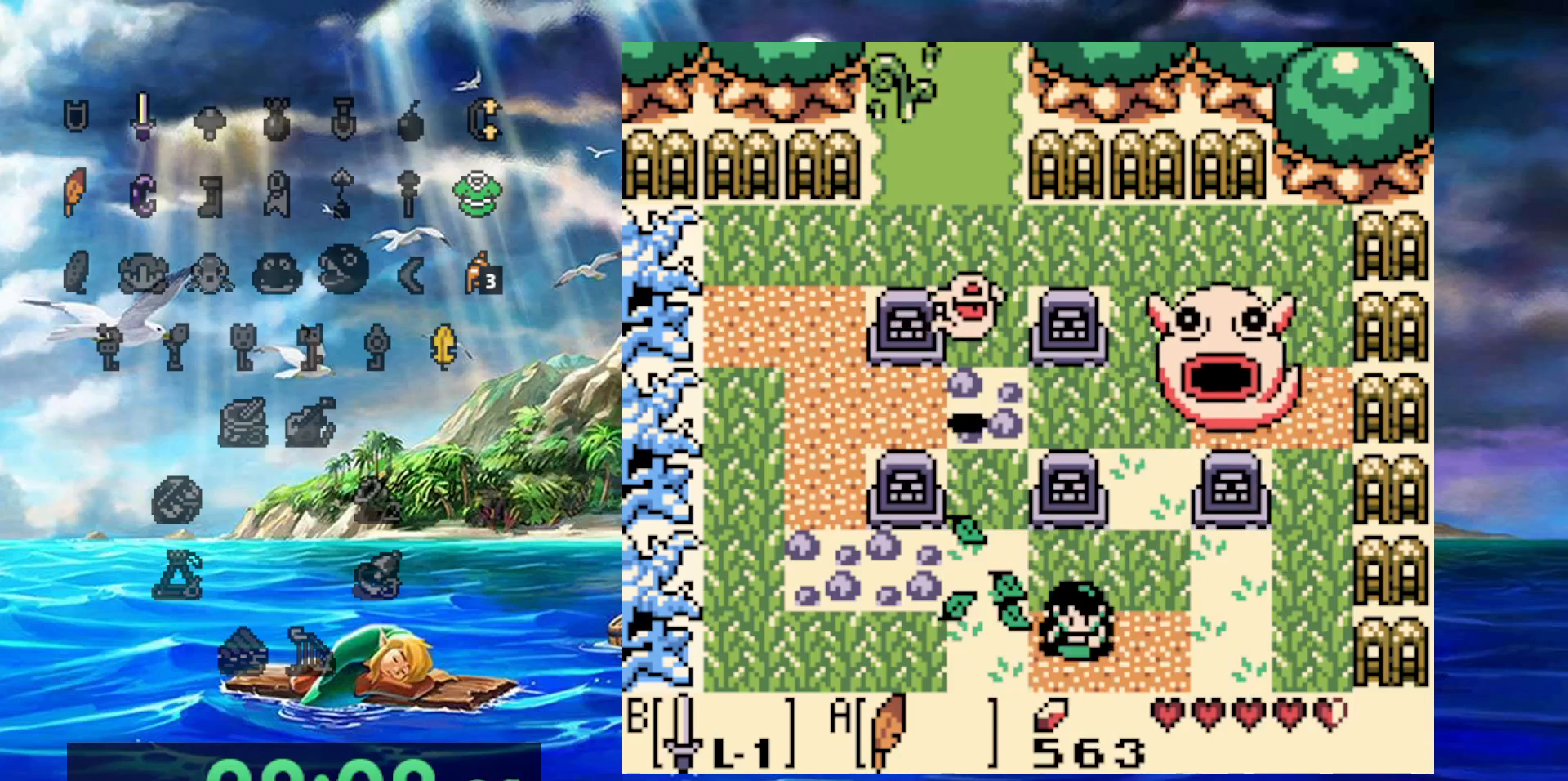
{"dt_ms": 500, "buttons": ["B", "DPAD_RIGHT"], "events": [[17, "B", "down"], [333, "DPAD_RIGHT", "down"]]}
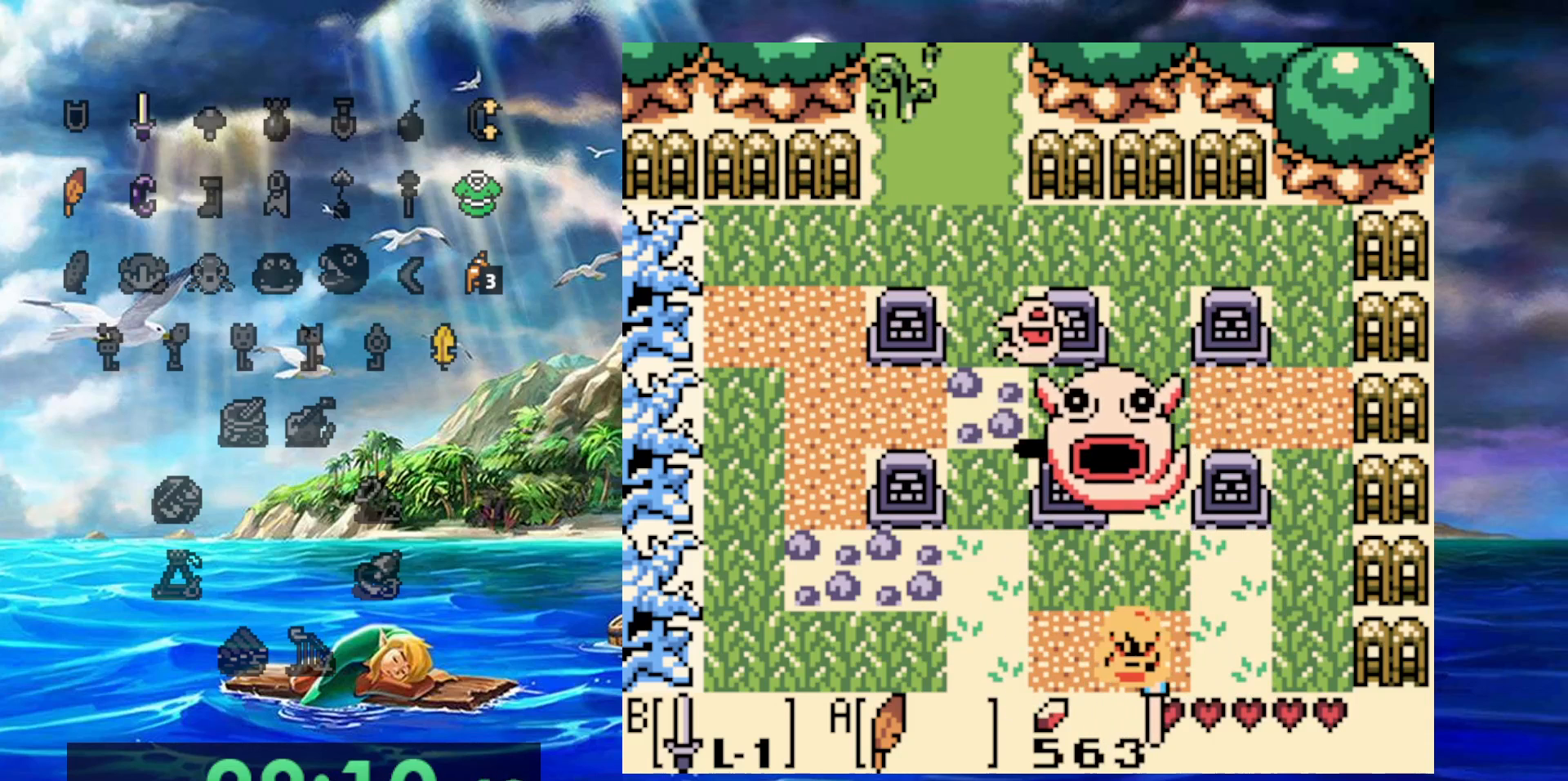
{"dt_ms": 500, "buttons": ["B"], "events": [[283, "DPAD_UP", "down"], [333, "DPAD_RIGHT", "up"], [483, "DPAD_UP", "up"]]}
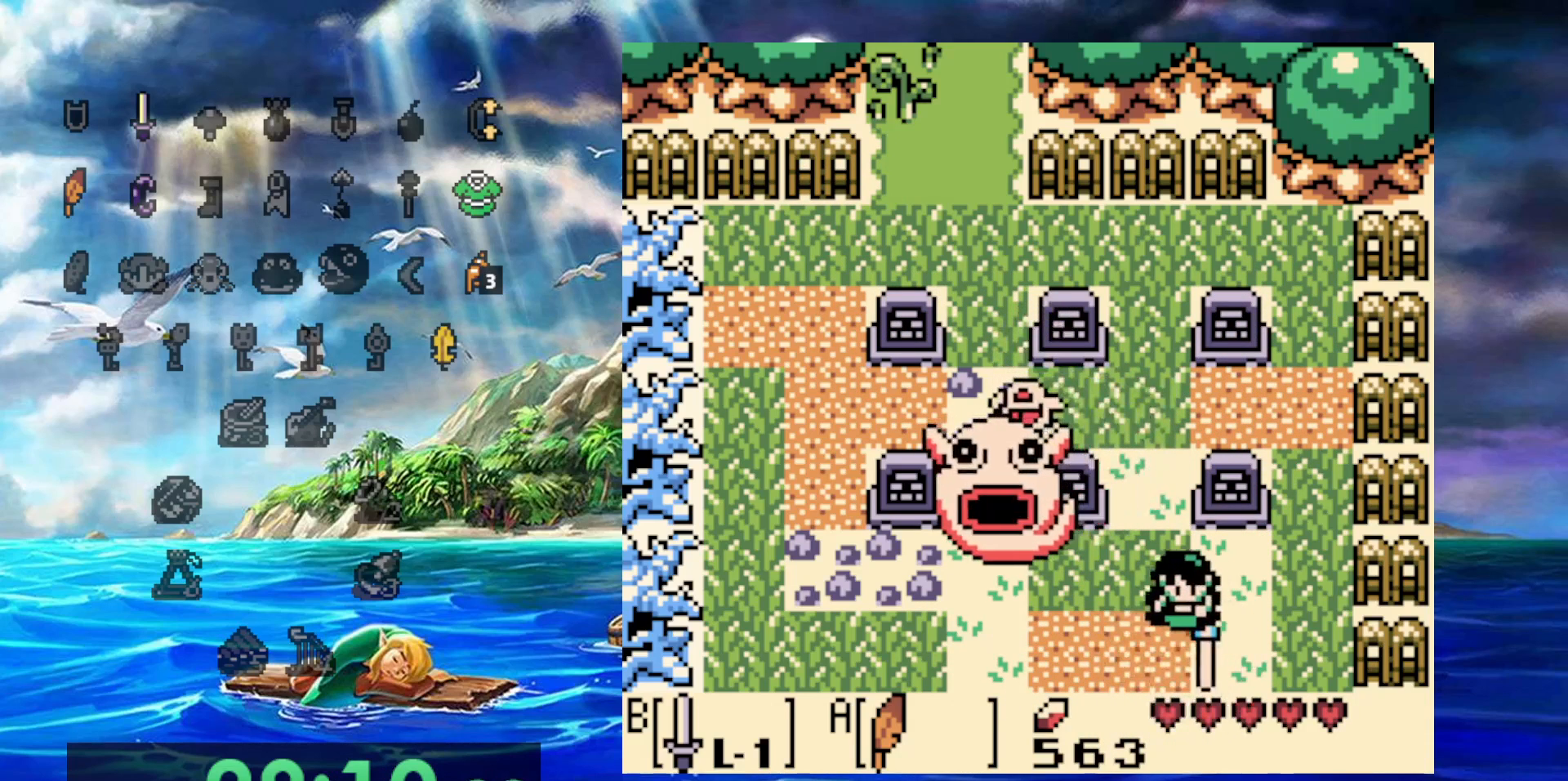
{"dt_ms": 500, "buttons": [], "events": [[233, "B", "up"]]}
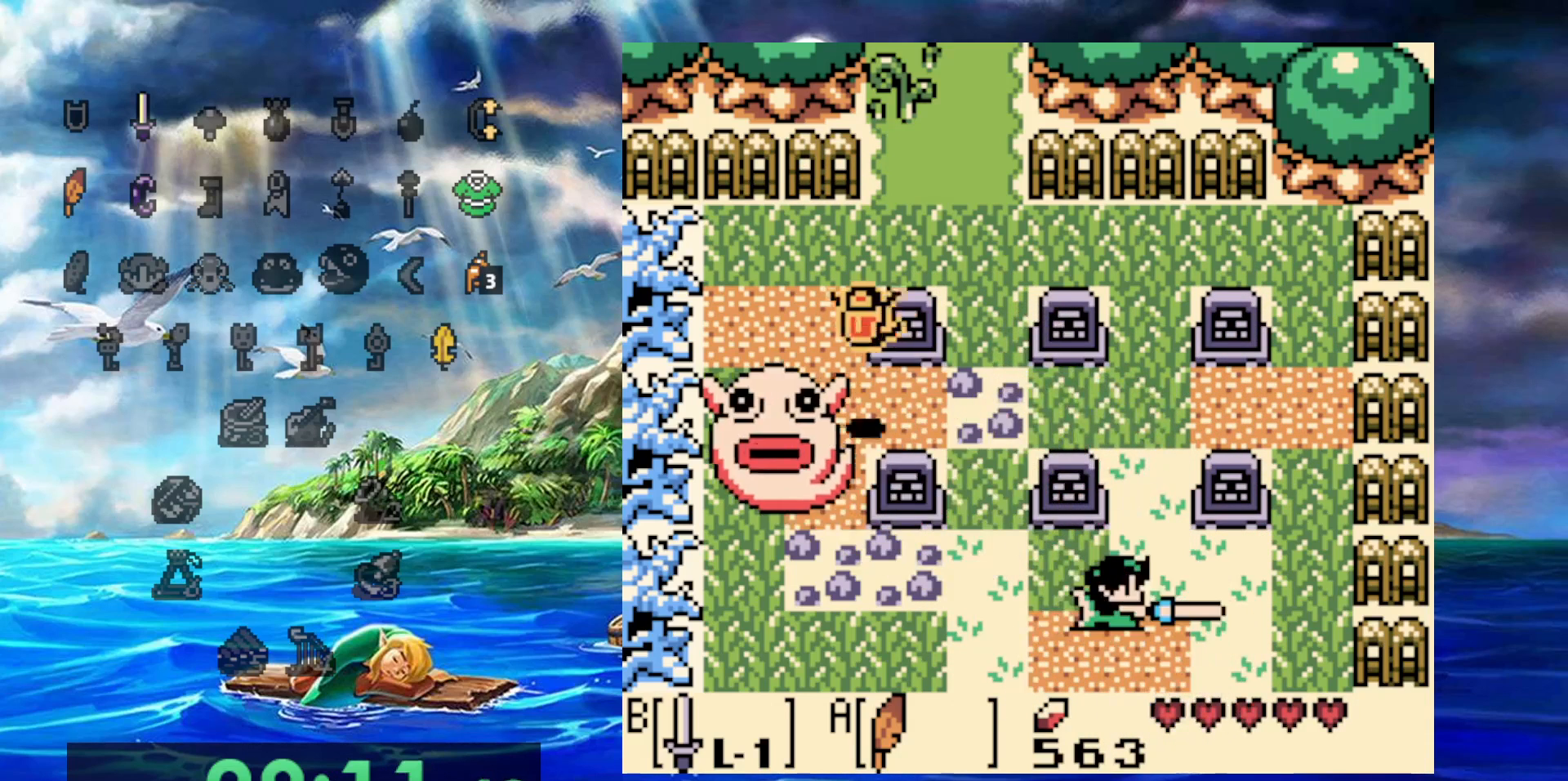
{"dt_ms": 500, "buttons": ["B"], "events": [[333, "B", "down"]]}
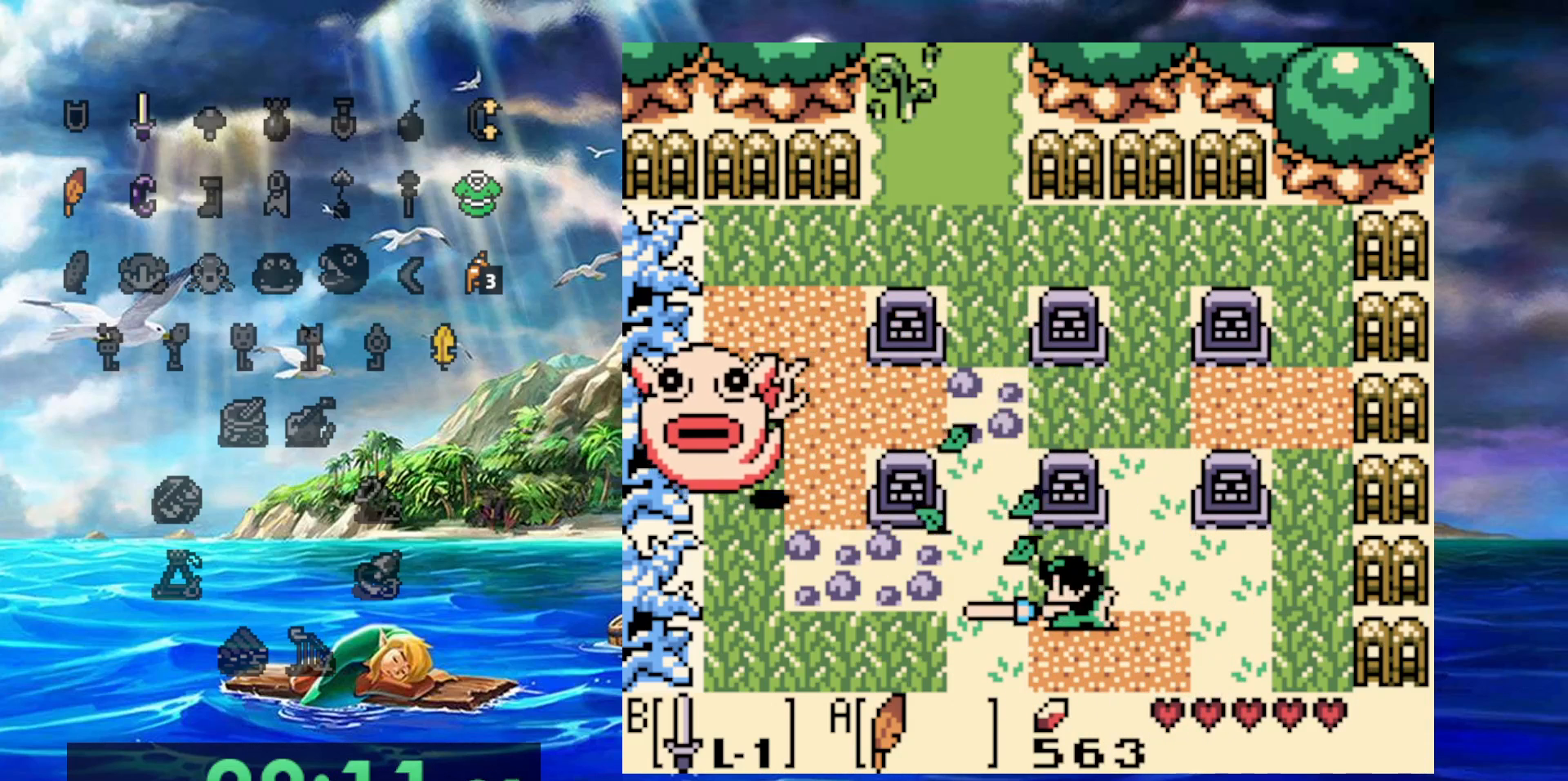
{"dt_ms": 500, "buttons": ["B", "DPAD_UP"], "events": [[400, "DPAD_UP", "down"]]}
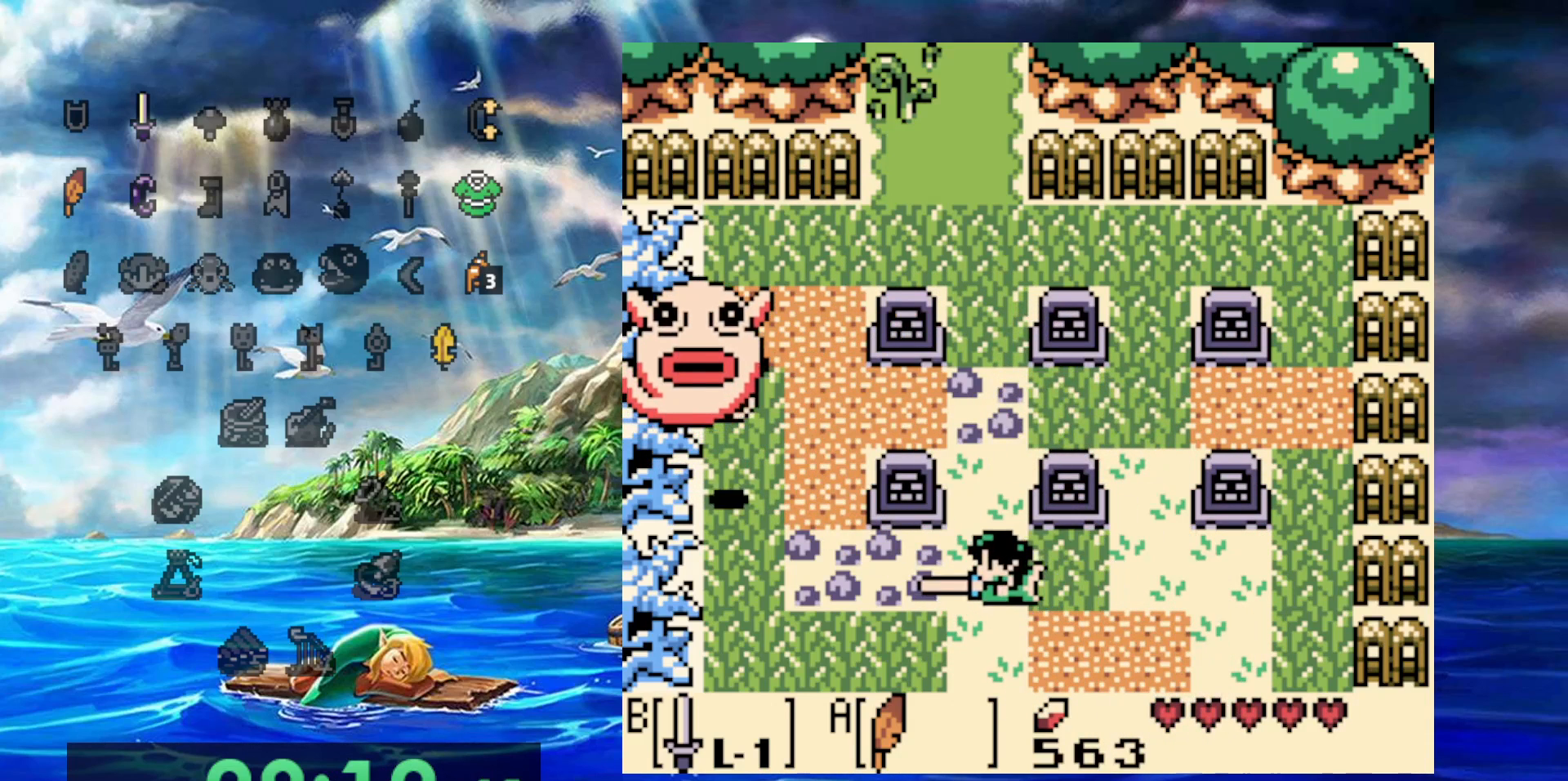
{"dt_ms": 500, "buttons": ["B", "DPAD_UP"], "events": []}
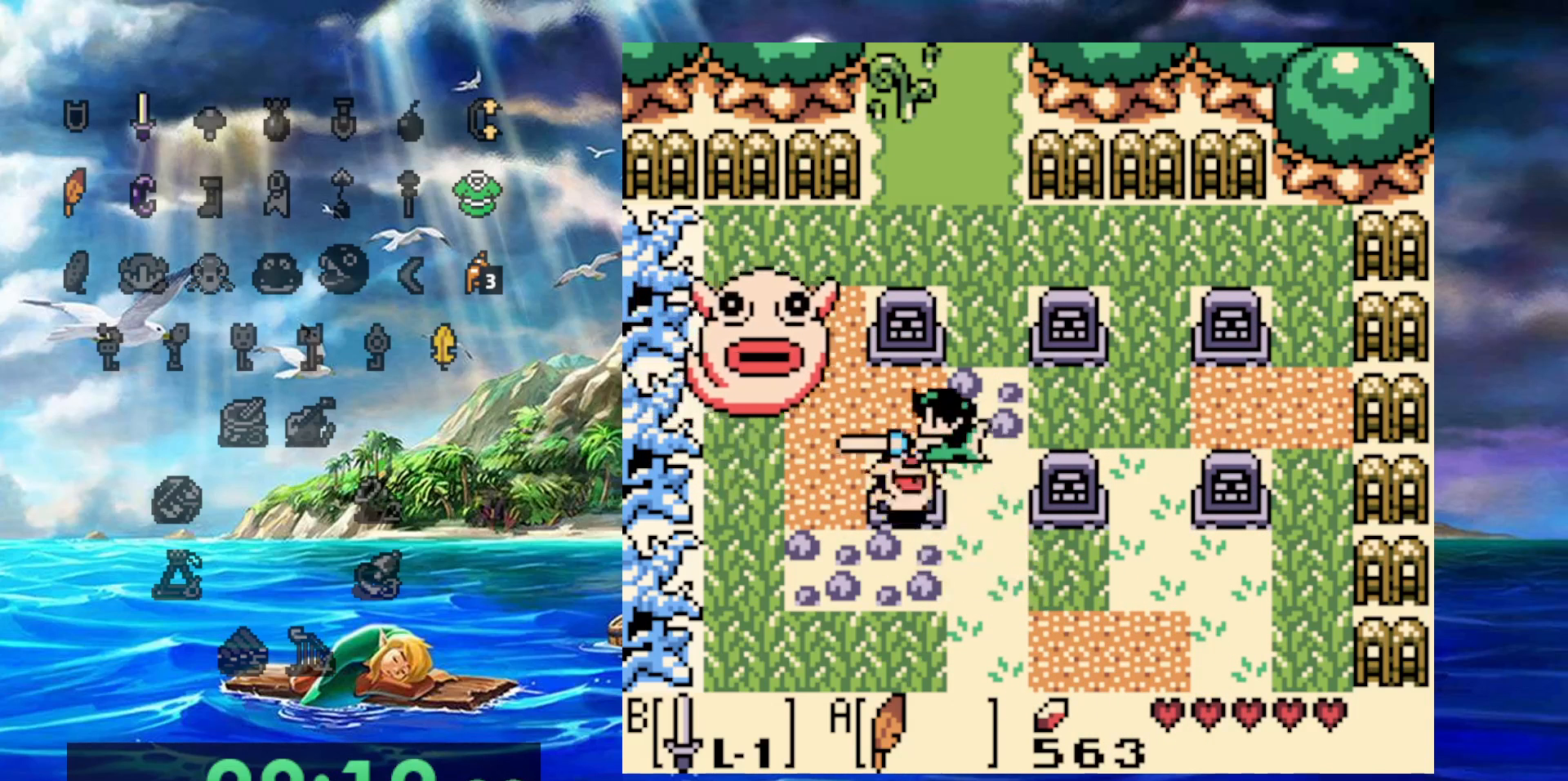
{"dt_ms": 500, "buttons": [], "events": [[83, "B", "up"], [83, "DPAD_UP", "up"]]}
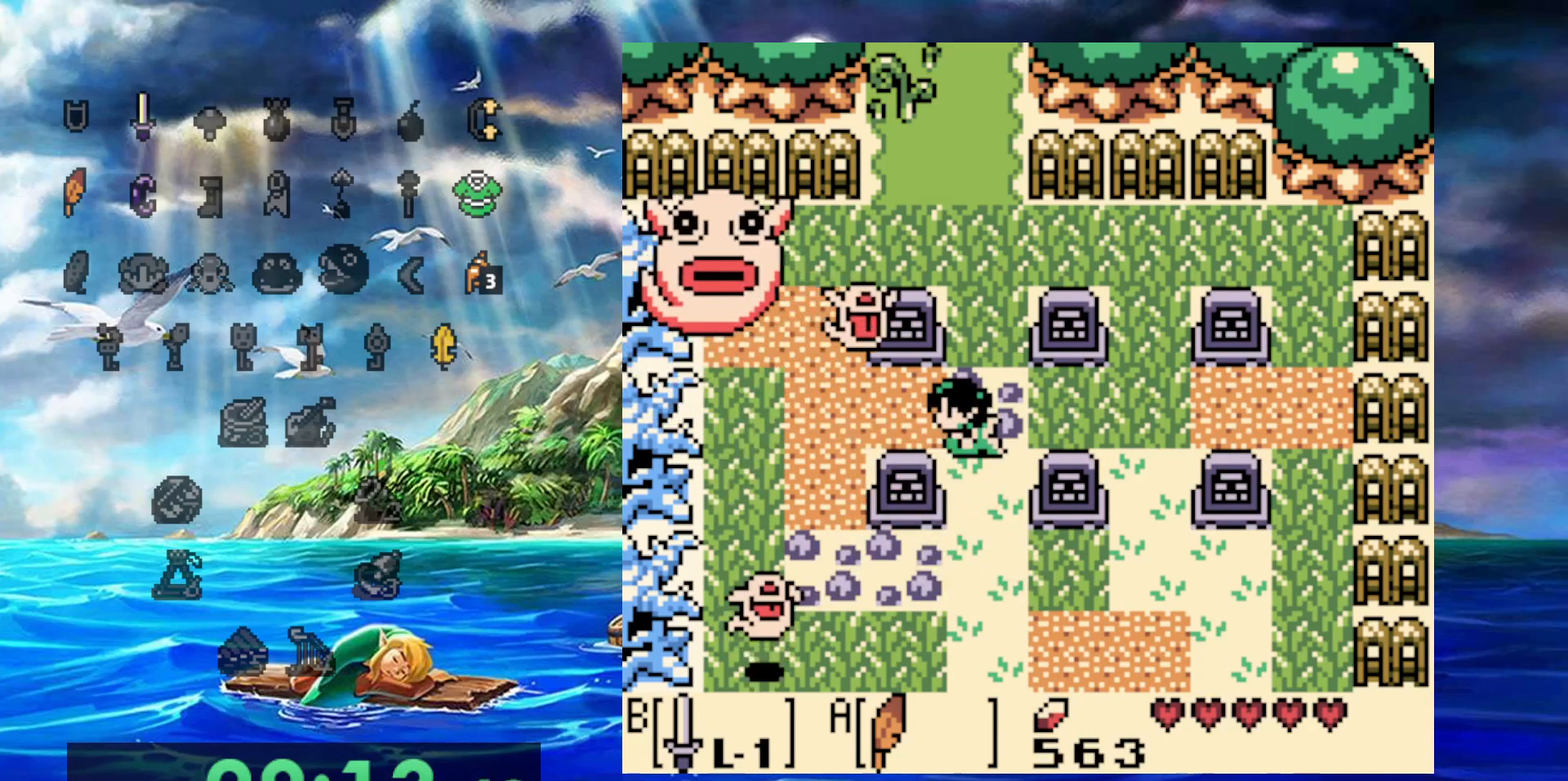
{"dt_ms": 500, "buttons": ["B", "DPAD_RIGHT"], "events": [[50, "B", "down"], [133, "DPAD_RIGHT", "down"]]}
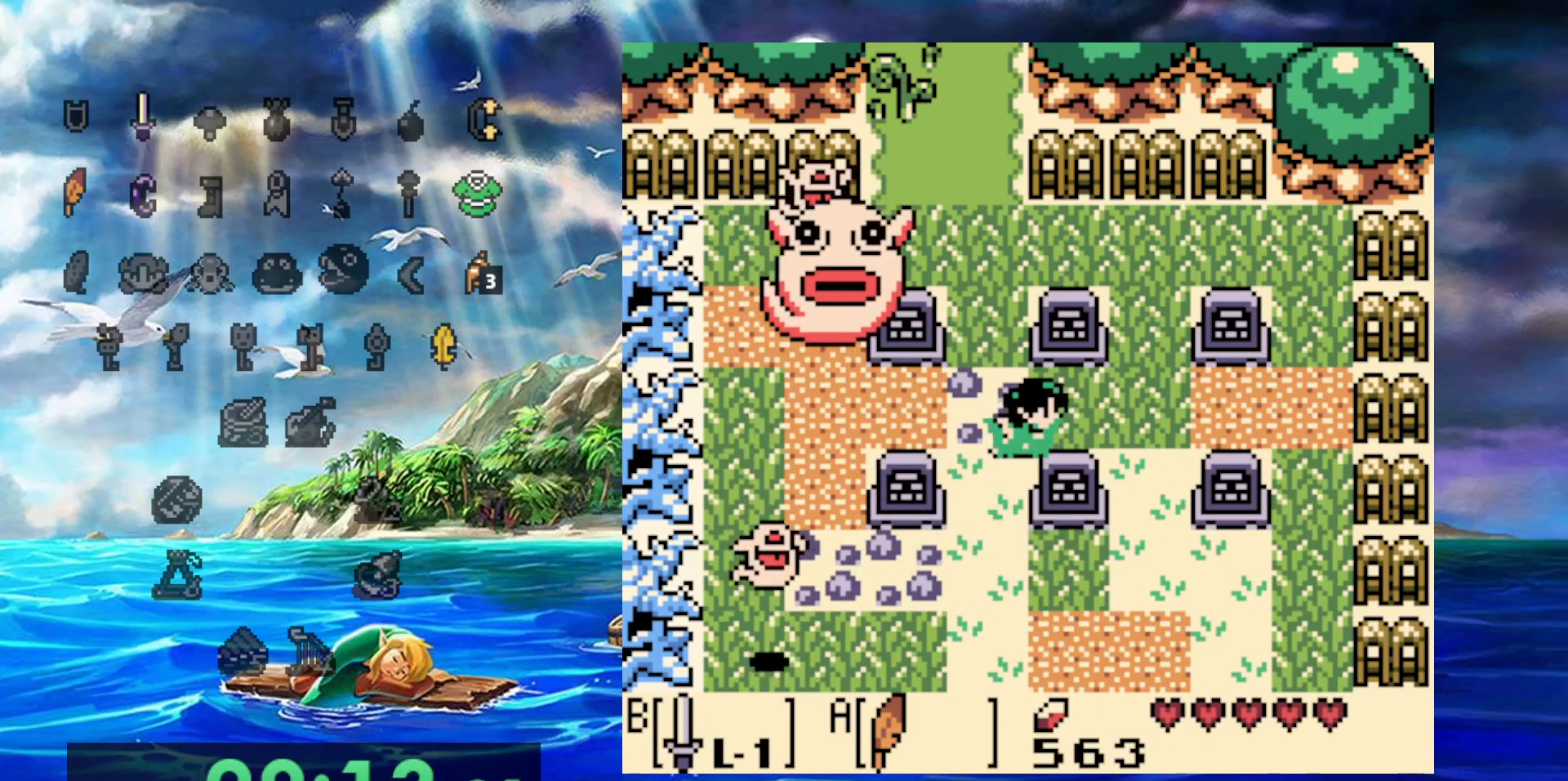
{"dt_ms": 500, "buttons": ["B"], "events": [[133, "B", "up"], [367, "DPAD_RIGHT", "up"], [467, "B", "down"]]}
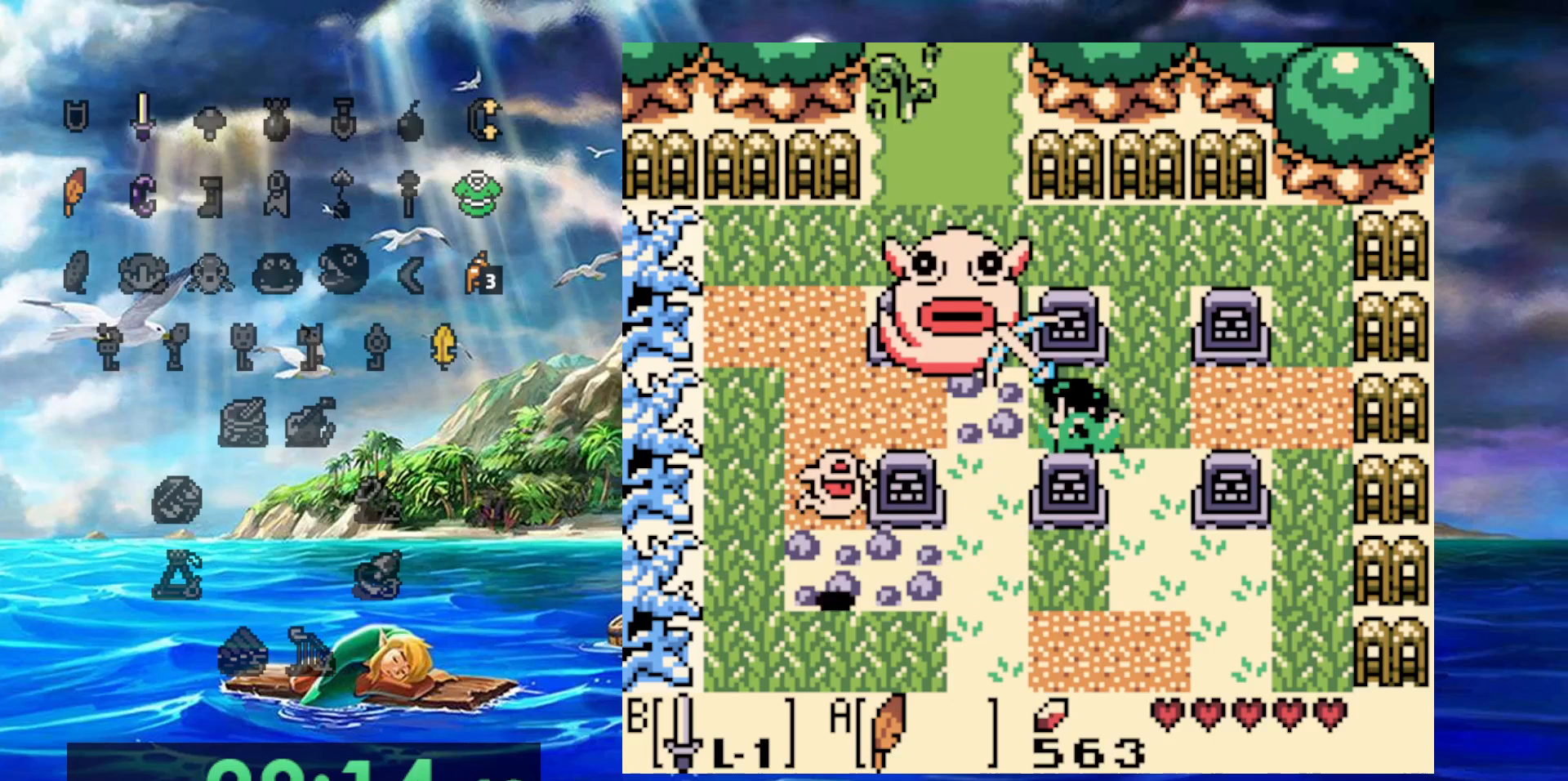
{"dt_ms": 500, "buttons": ["B"], "events": [[100, "B", "up"], [200, "B", "down"], [267, "B", "up"], [367, "B", "down"], [417, "B", "up"], [483, "B", "down"]]}
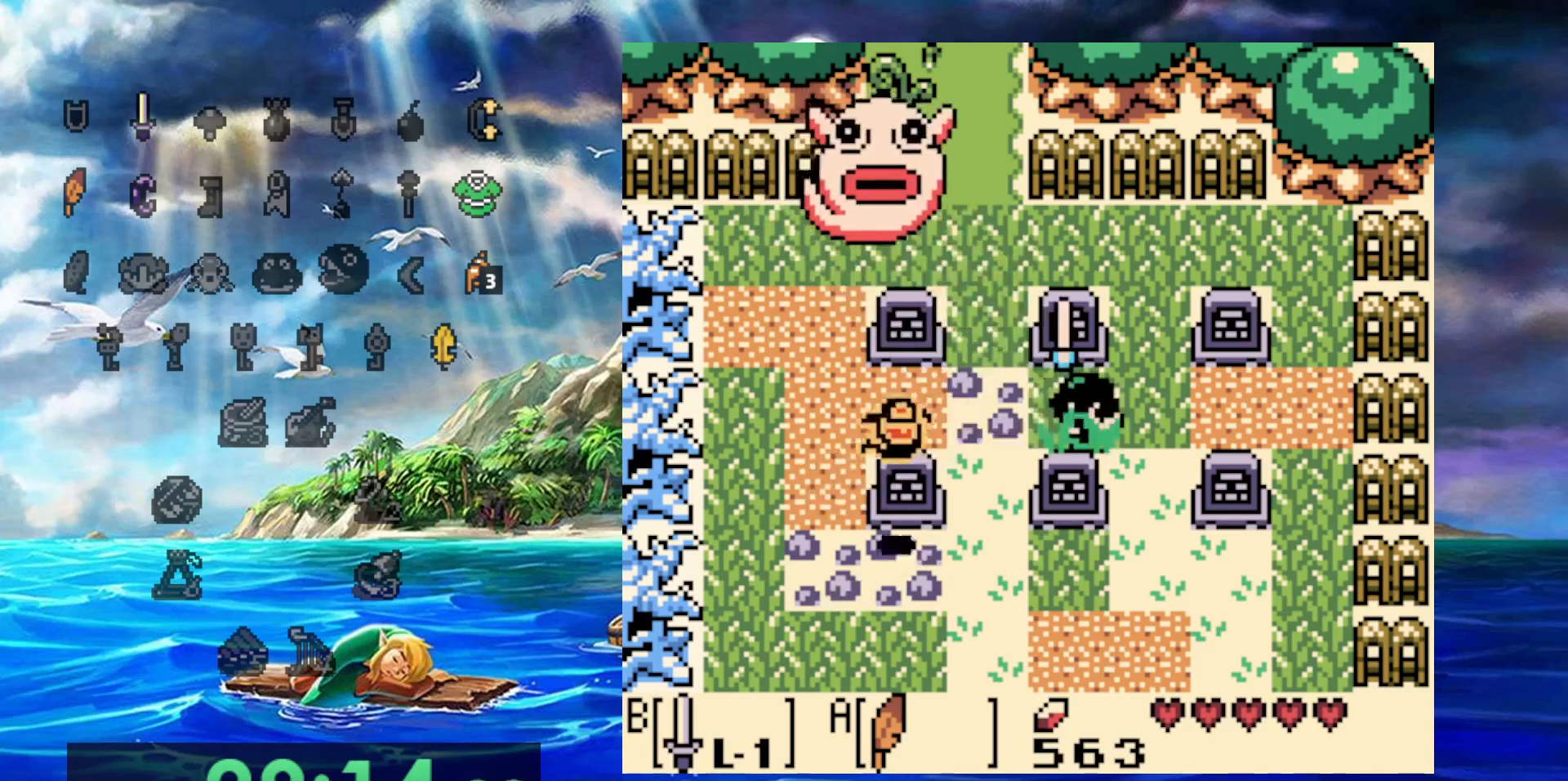
{"dt_ms": 500, "buttons": ["B"], "events": [[83, "B", "up"], [133, "B", "down"], [217, "B", "up"], [300, "B", "down"], [367, "B", "up"], [433, "B", "down"]]}
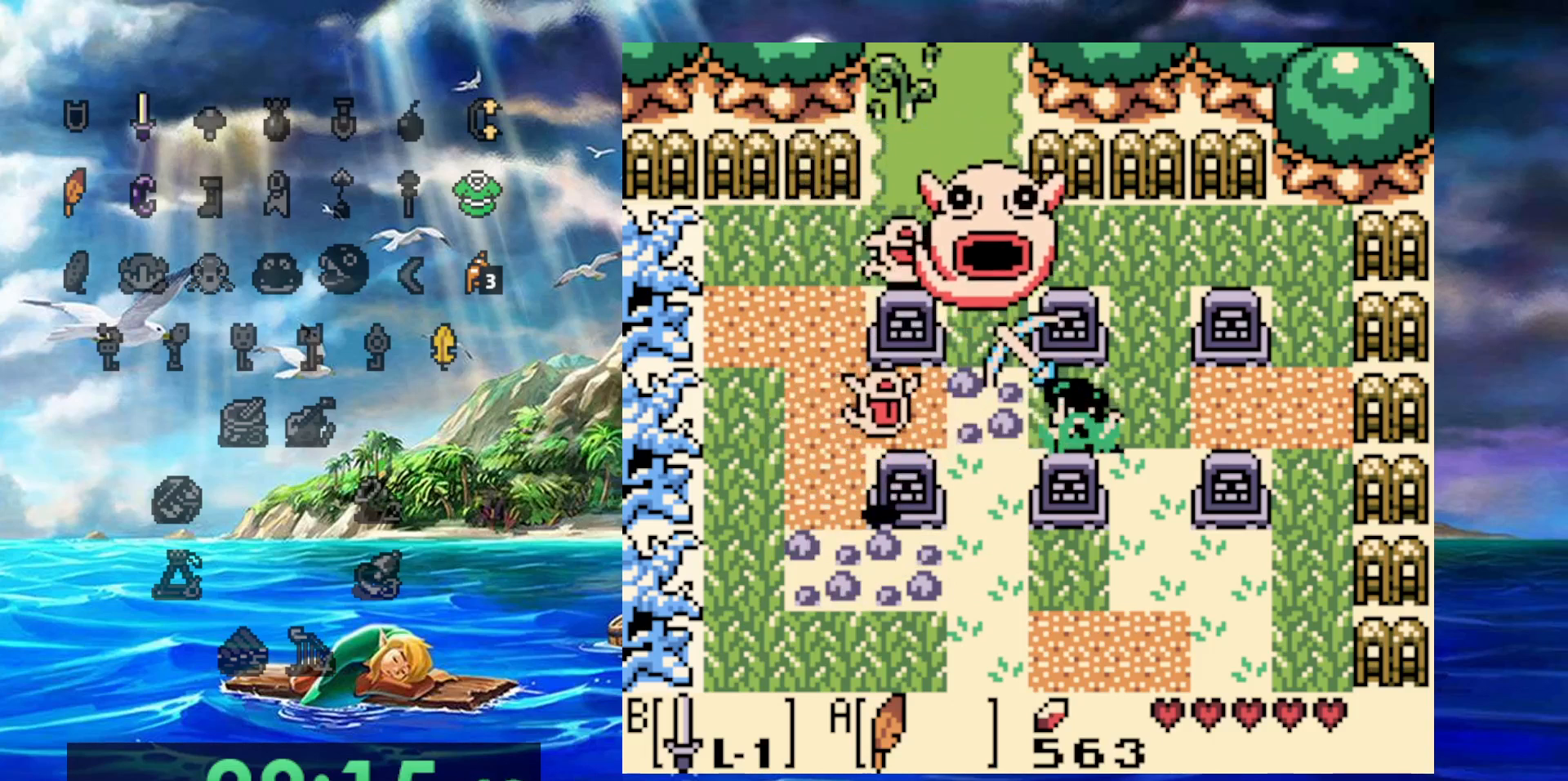
{"dt_ms": 500, "buttons": [], "events": [[17, "B", "up"], [83, "B", "down"], [150, "B", "up"], [250, "B", "down"], [317, "B", "up"], [367, "B", "down"], [467, "B", "up"]]}
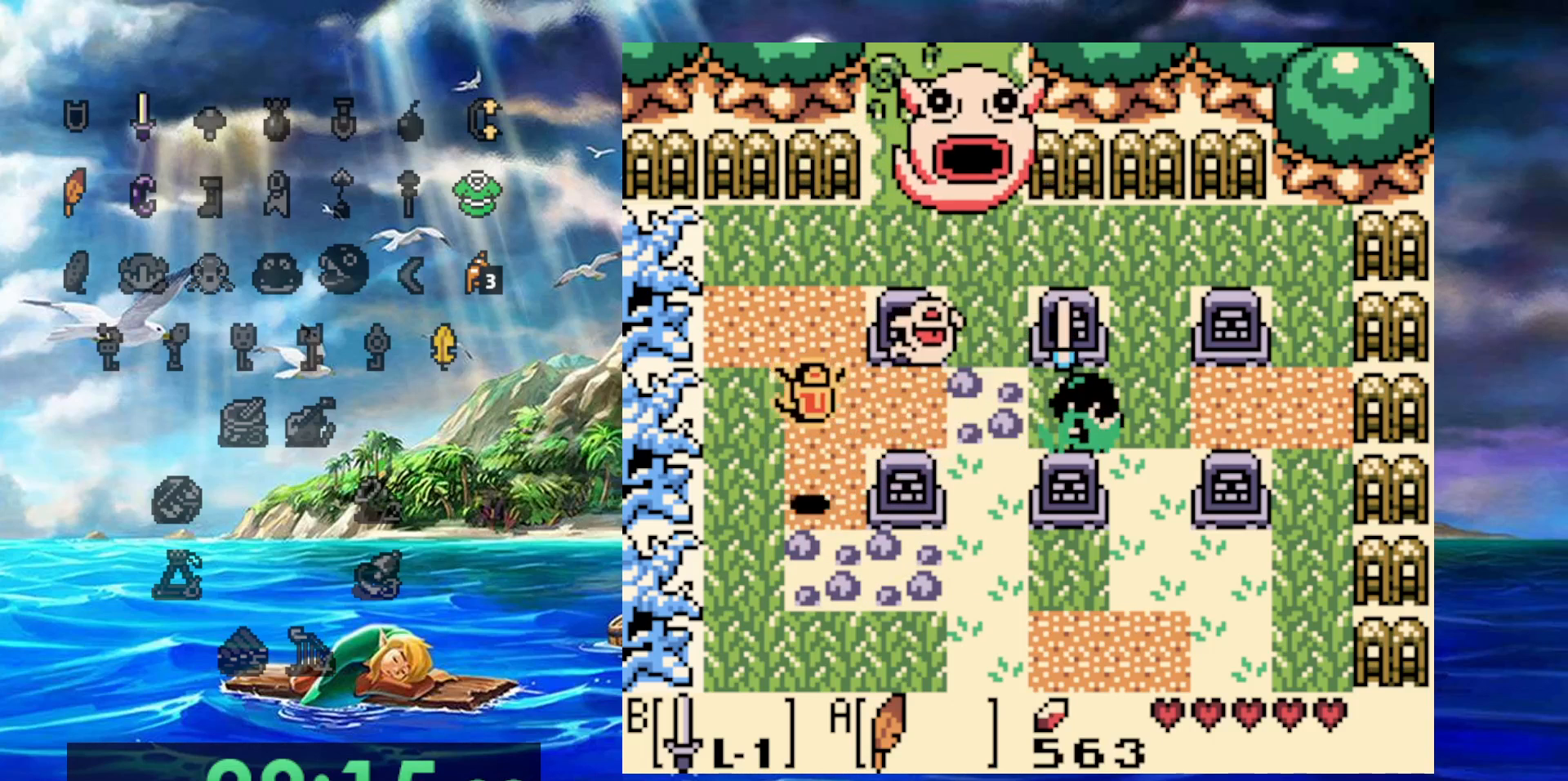
{"dt_ms": 500, "buttons": ["B"], "events": [[33, "B", "down"], [117, "B", "up"], [183, "B", "down"], [267, "B", "up"], [333, "B", "down"], [417, "B", "up"], [500, "B", "down"]]}
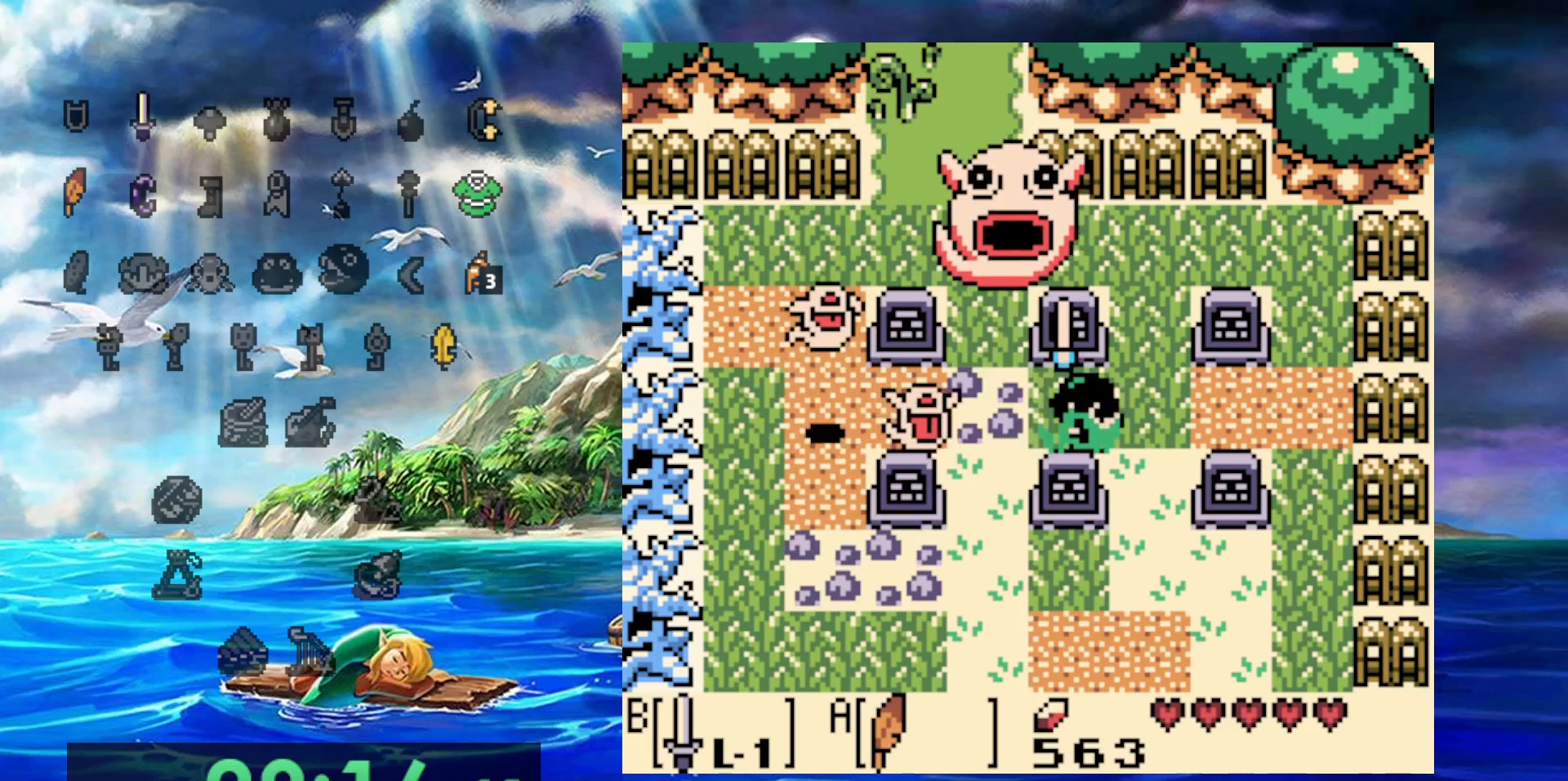
{"dt_ms": 500, "buttons": ["B"], "events": [[67, "B", "up"], [133, "B", "down"], [233, "B", "up"], [283, "B", "down"], [383, "B", "up"], [450, "B", "down"]]}
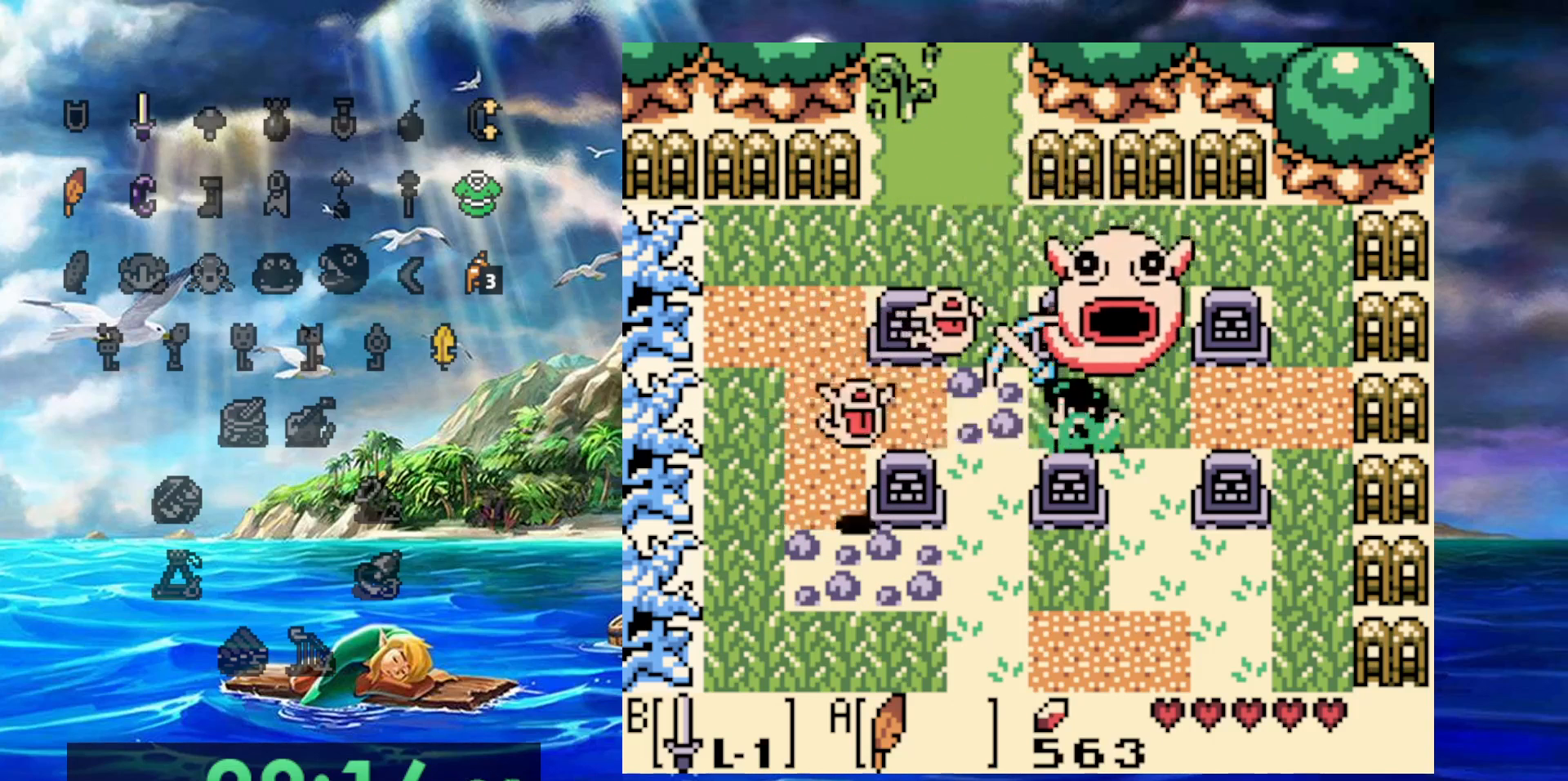
{"dt_ms": 500, "buttons": ["DPAD_RIGHT"], "events": [[33, "B", "up"], [100, "B", "down"], [150, "DPAD_RIGHT", "down"], [150, "DPAD_UP", "down"], [183, "B", "up"], [250, "B", "down"], [283, "DPAD_UP", "up"], [350, "B", "up"], [400, "B", "down"], [483, "B", "up"]]}
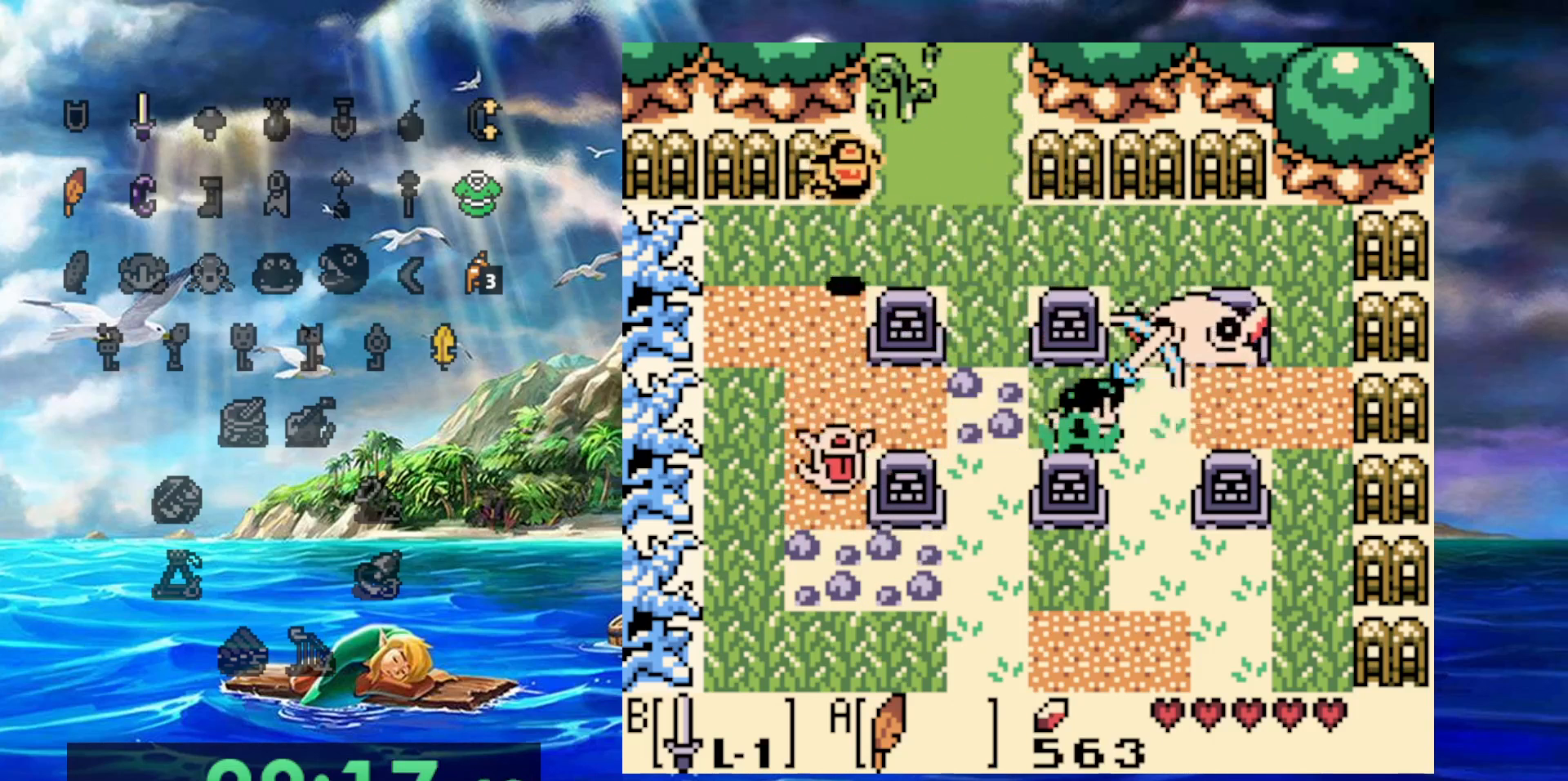
{"dt_ms": 500, "buttons": ["DPAD_RIGHT"], "events": [[67, "B", "down"], [150, "B", "up"], [233, "B", "down"], [233, "DPAD_RIGHT", "up"], [283, "DPAD_RIGHT", "down"], [317, "B", "up"]]}